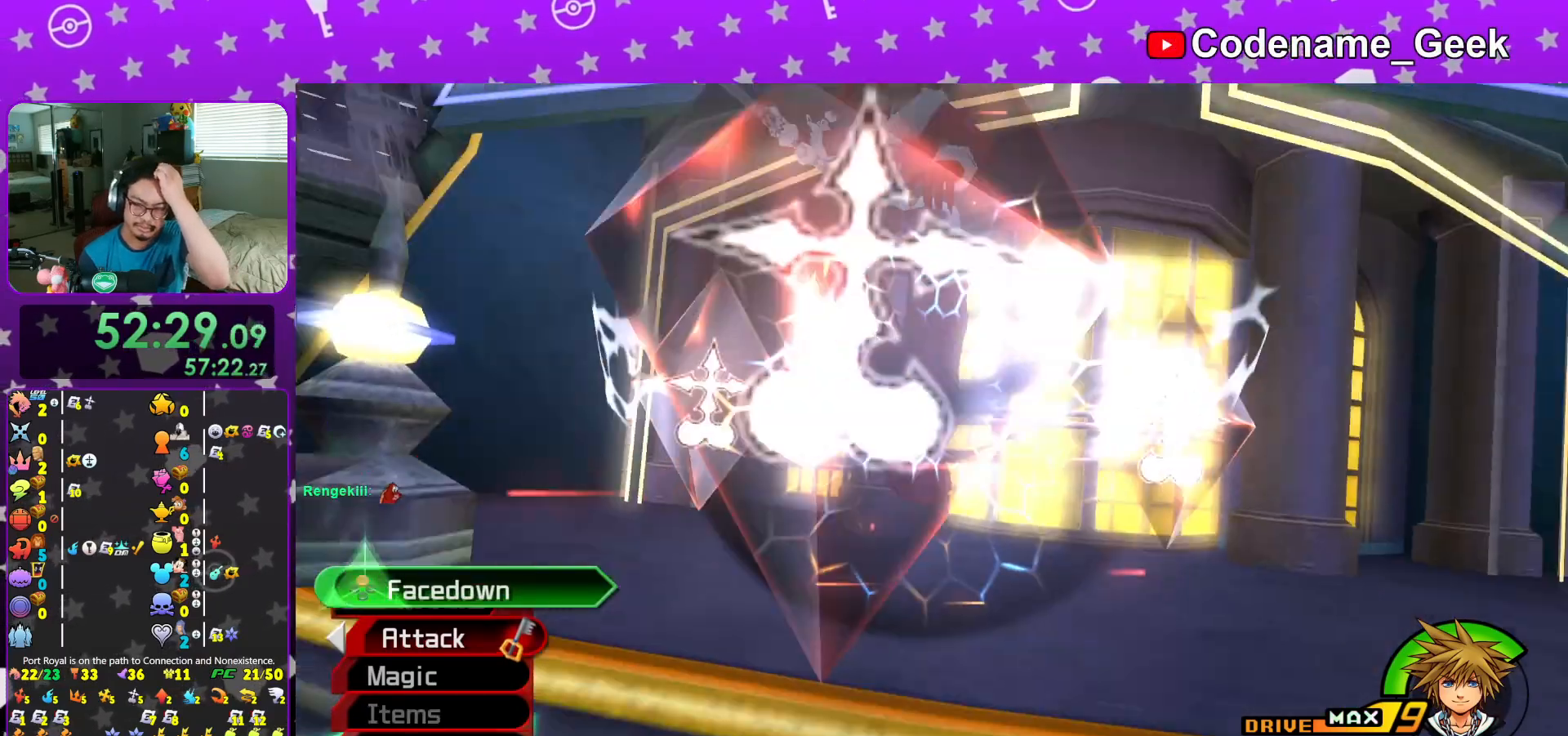
Gameplay with a controller (Nintendo layout); each line is a JSON object with the inputs held at the frame after it. "events" lists button and stick changes between this image and that frame as [ms after this image, input, new state], when the widget could be followed in between. Not read: L3 R3.
{"buttons": [], "left_stick": "center", "right_stick": "center", "events": [[50, "A", "up"], [50, "X", "up"], [150, "X", "down"], [167, "A", "down"], [267, "A", "up"], [267, "X", "up"], [350, "A", "down"], [350, "X", "down"], [467, "A", "up"], [484, "X", "up"]]}
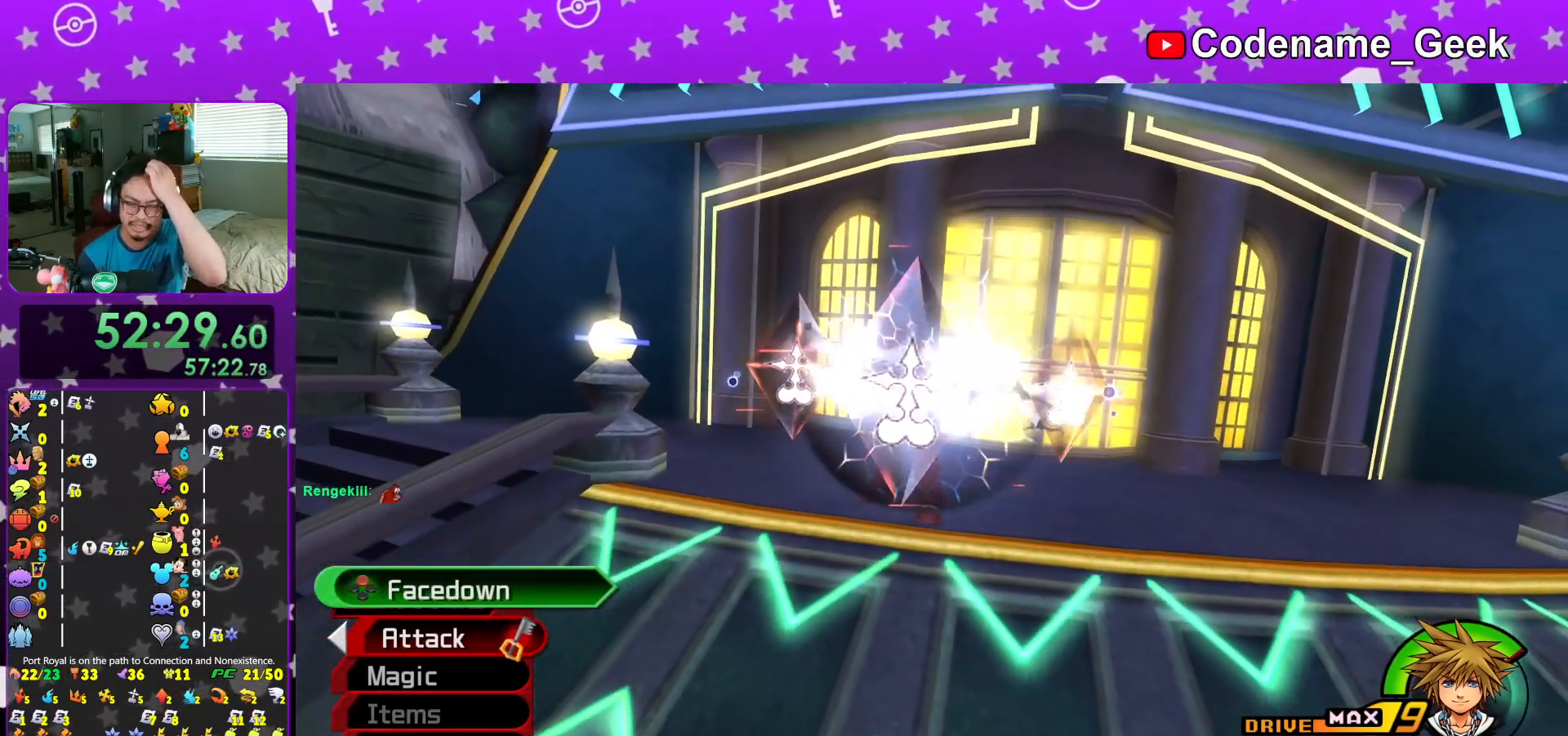
{"buttons": [], "left_stick": "center", "right_stick": "center", "events": [[83, "A", "down"], [83, "X", "down"], [183, "A", "up"], [216, "X", "up"], [316, "A", "down"], [316, "X", "down"], [417, "X", "up"], [433, "A", "up"]]}
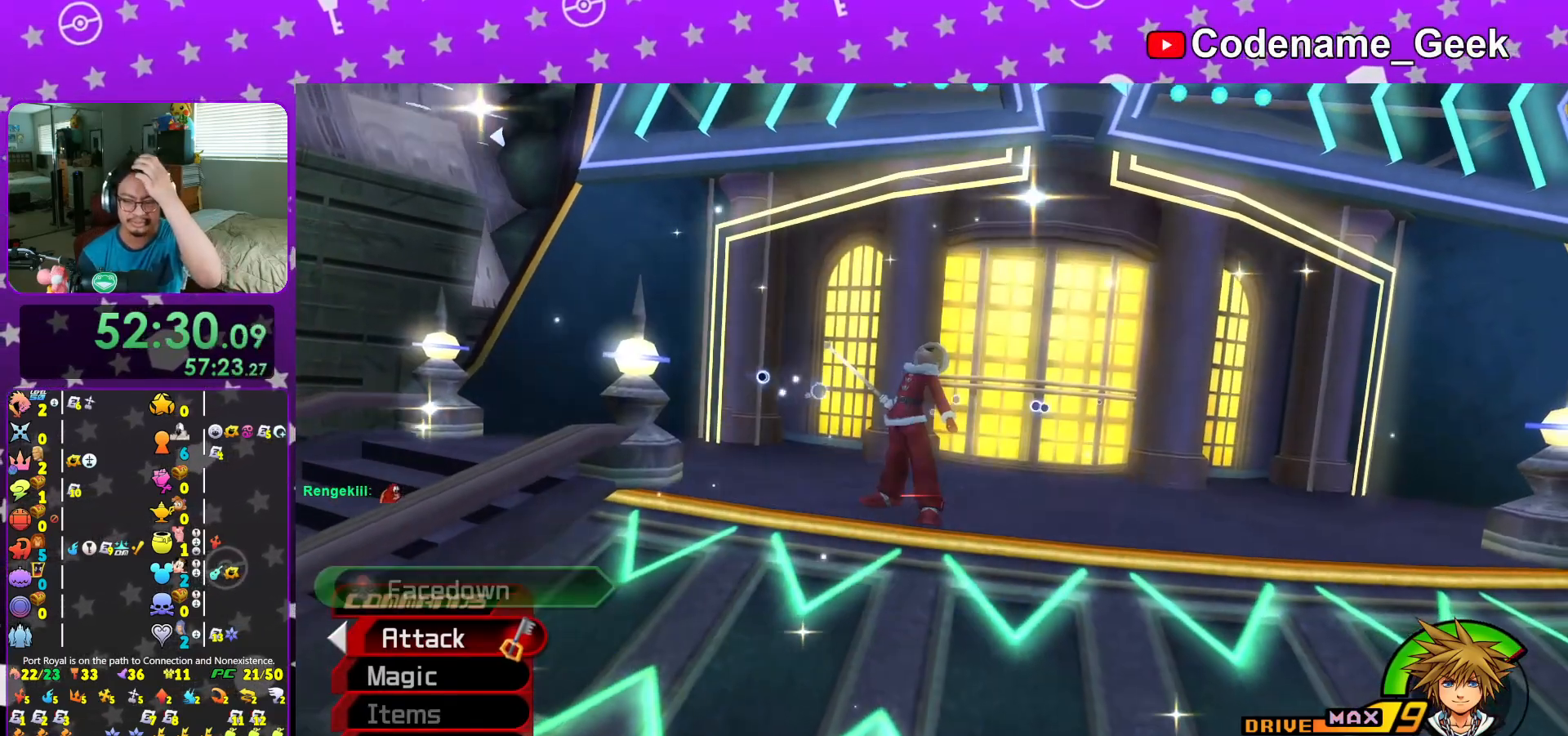
{"buttons": ["X"], "left_stick": "center", "right_stick": "center", "events": [[33, "A", "down"], [33, "X", "down"], [133, "A", "up"], [133, "X", "up"], [267, "X", "down"], [350, "X", "up"], [417, "L2", "down"], [467, "L2", "up"], [501, "X", "down"]]}
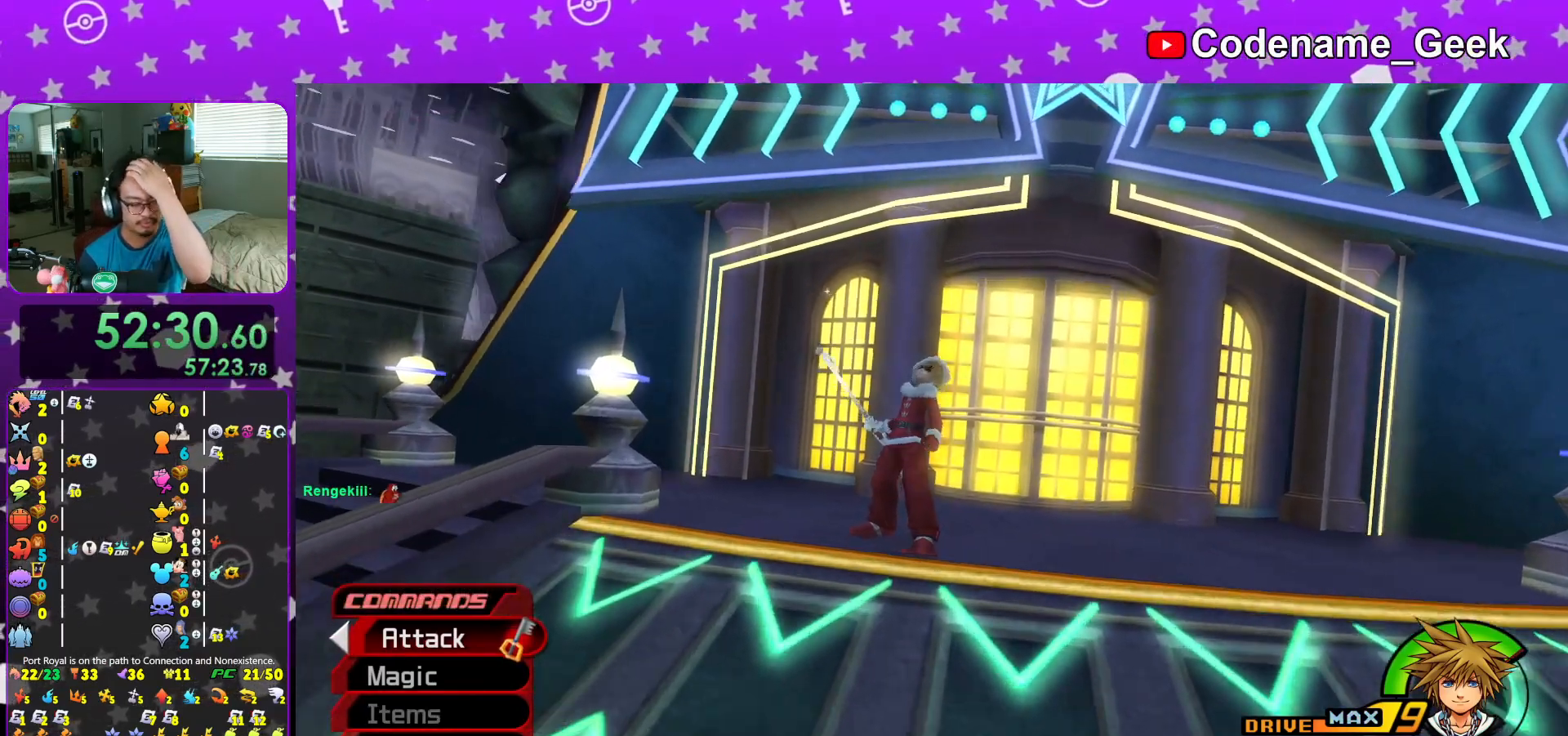
{"buttons": ["A", "X"], "left_stick": "center", "right_stick": "center", "events": [[16, "A", "down"], [66, "A", "up"], [100, "X", "up"], [183, "A", "down"], [200, "X", "down"], [300, "X", "up"], [316, "A", "up"], [400, "A", "down"], [417, "X", "down"]]}
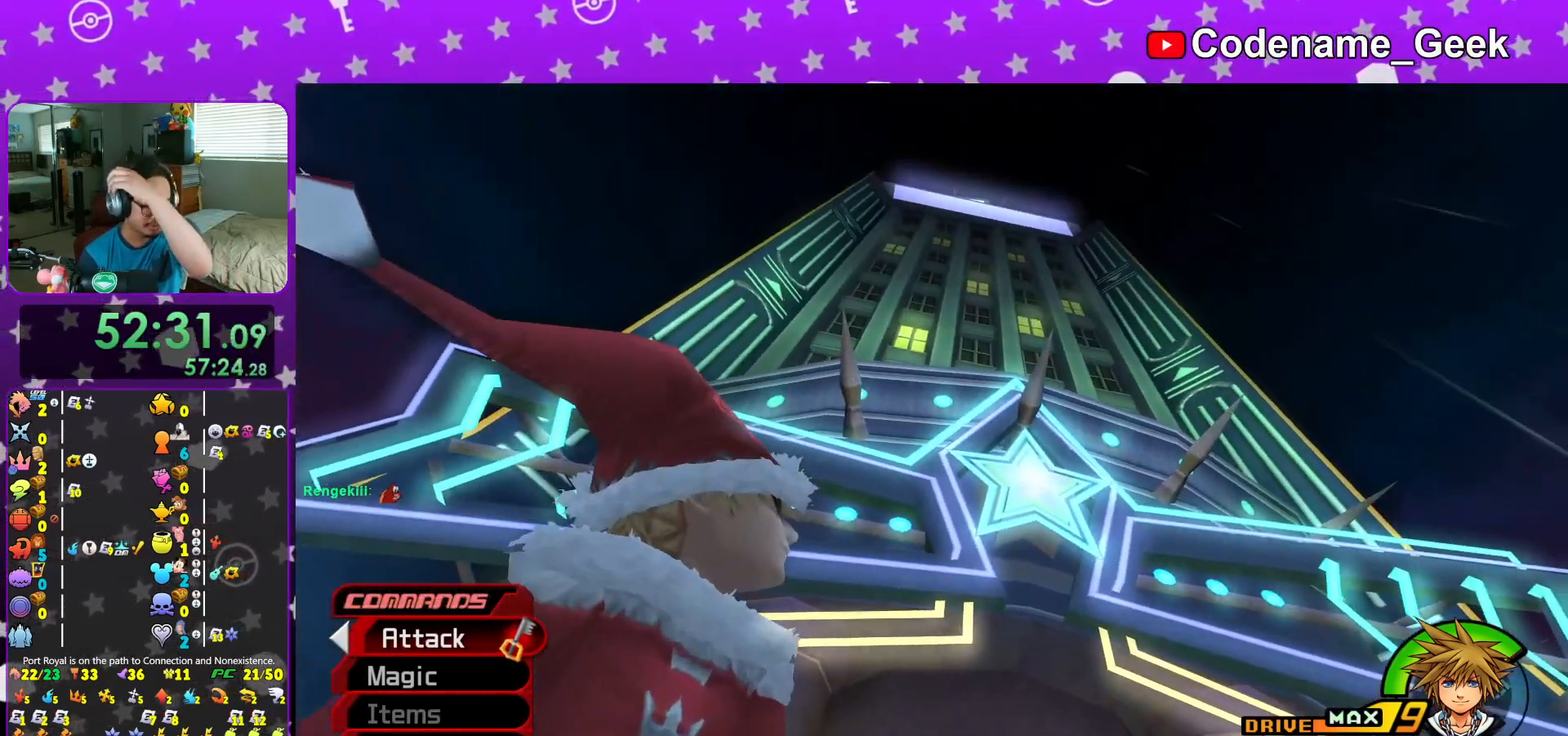
{"buttons": [], "left_stick": "center", "right_stick": "center", "events": [[17, "A", "up"], [33, "X", "up"], [117, "A", "down"], [117, "X", "down"], [200, "A", "up"], [217, "X", "up"], [317, "A", "down"], [317, "X", "down"], [417, "A", "up"], [417, "X", "up"]]}
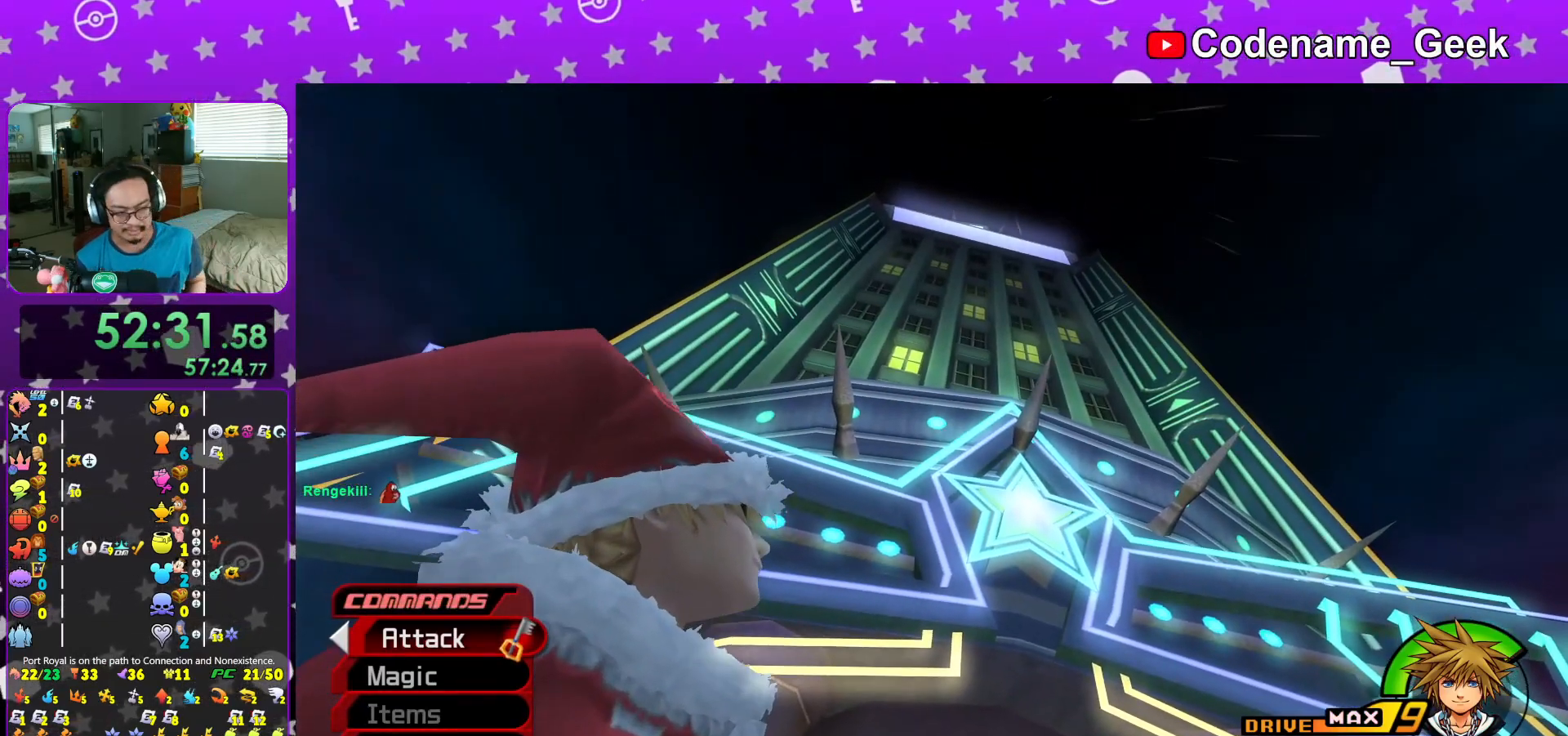
{"buttons": [], "left_stick": "center", "right_stick": "center", "events": [[33, "X", "down"], [150, "X", "up"]]}
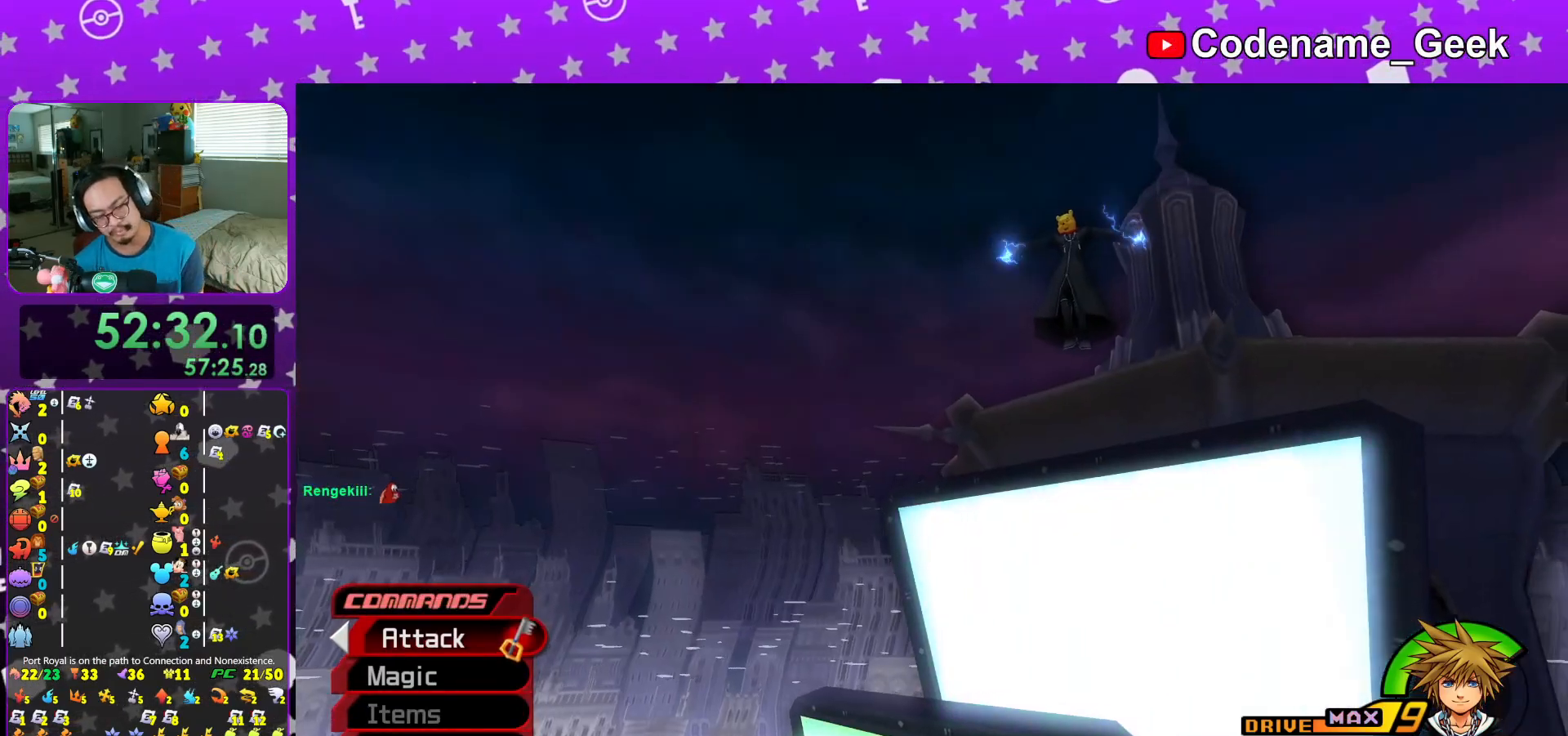
{"buttons": ["DPAD_LEFT"], "left_stick": "center", "right_stick": "center", "events": [[501, "DPAD_LEFT", "down"]]}
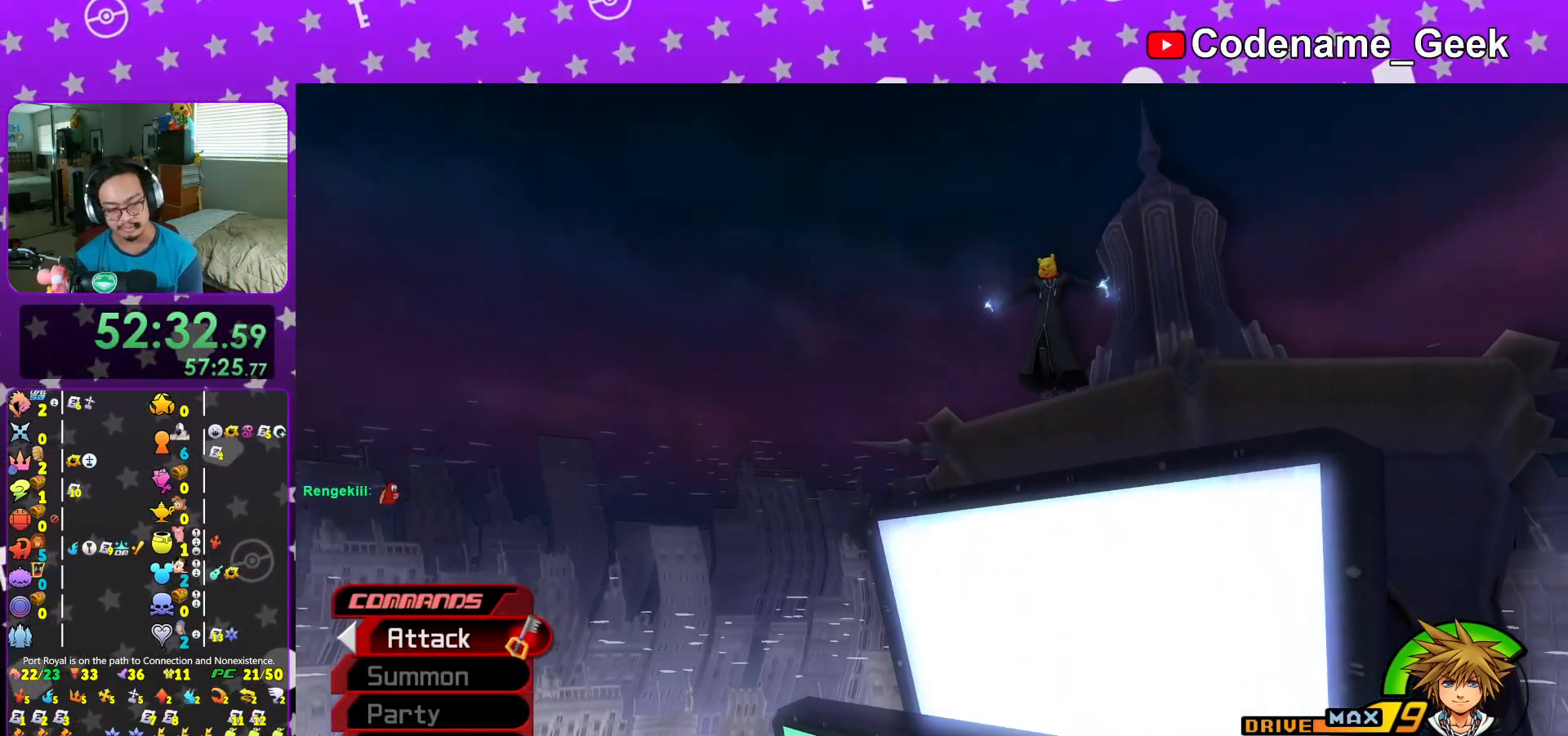
{"buttons": [], "left_stick": "center", "right_stick": "center", "events": [[66, "DPAD_LEFT", "up"], [200, "DPAD_UP", "down"], [300, "DPAD_UP", "up"], [350, "A", "down"], [450, "A", "up"]]}
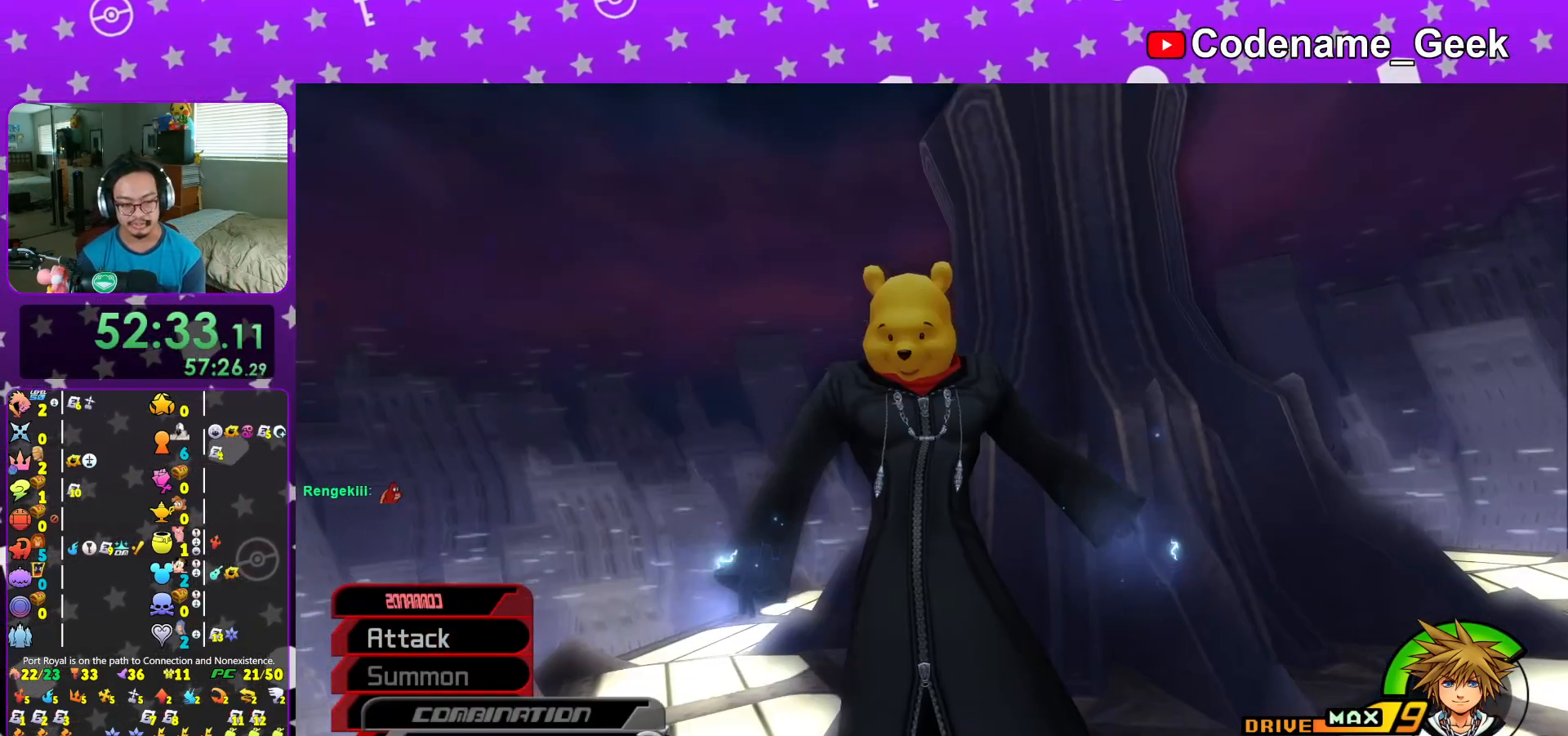
{"buttons": [], "left_stick": "center", "right_stick": "center", "events": [[217, "L1", "down"], [384, "L1", "up"]]}
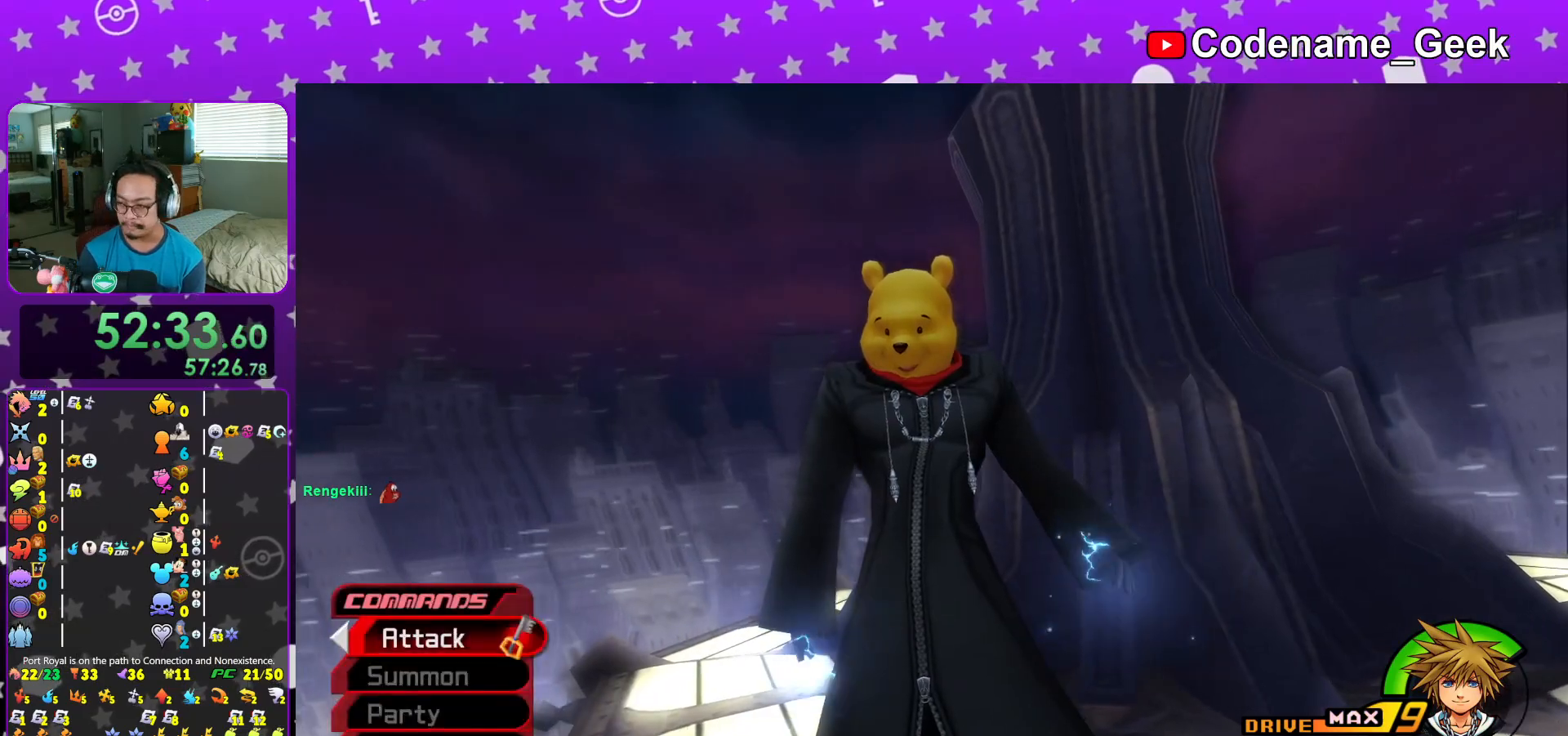
{"buttons": [], "left_stick": "center", "right_stick": "center", "events": [[283, "L1", "down"], [400, "L1", "up"]]}
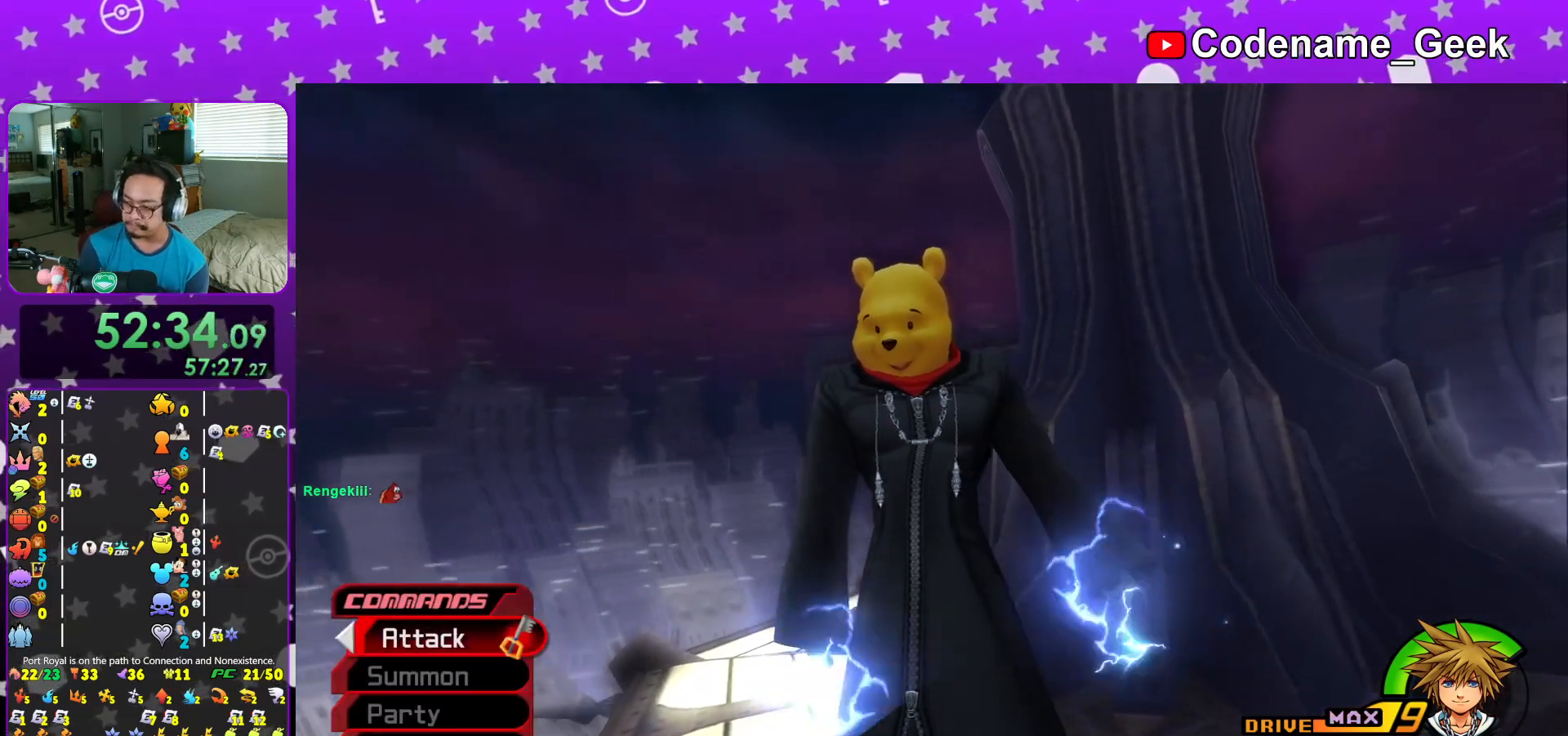
{"buttons": [], "left_stick": "center", "right_stick": "center", "events": [[67, "L1", "down"], [167, "L1", "up"], [350, "L1", "down"], [450, "L1", "up"]]}
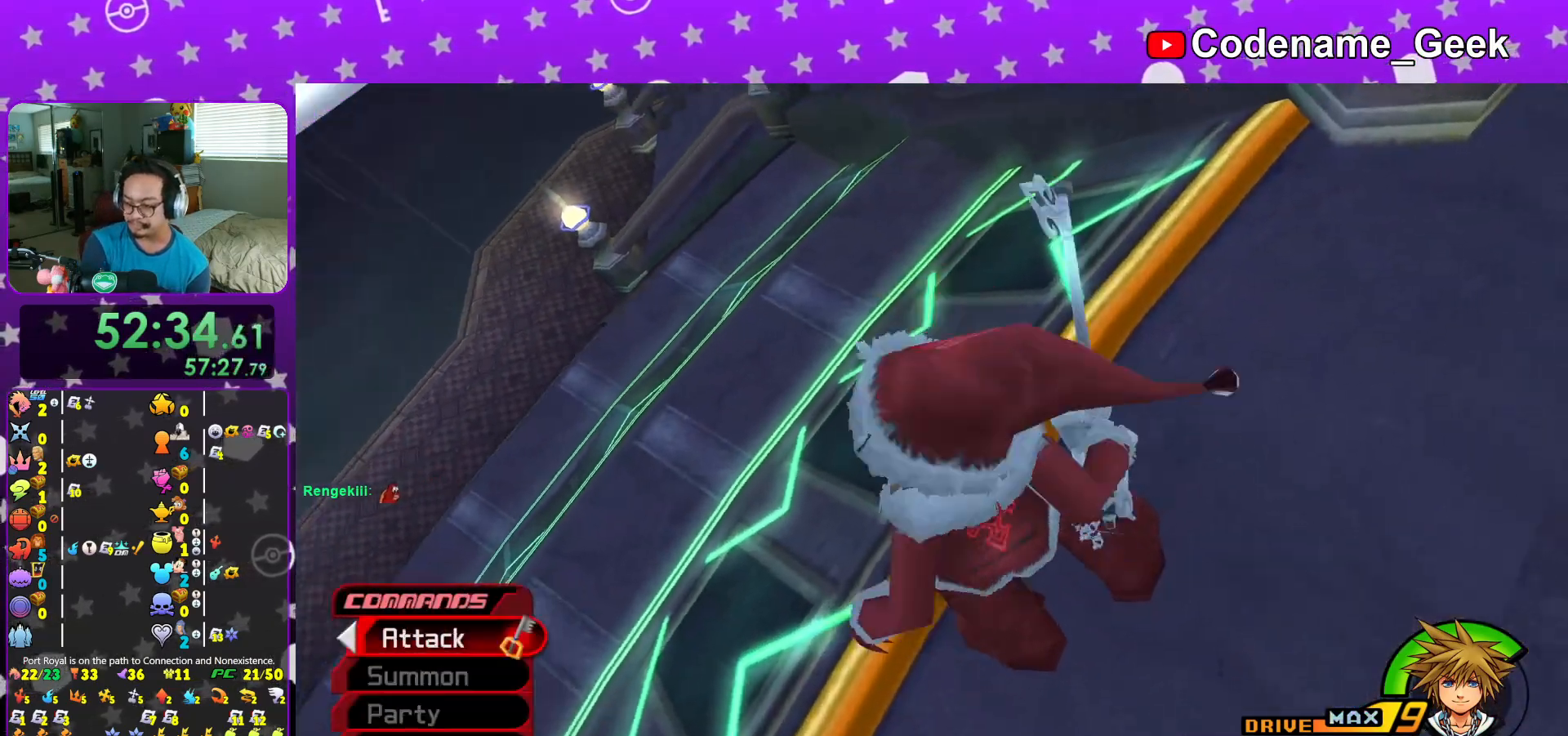
{"buttons": [], "left_stick": "center", "right_stick": "center", "events": [[100, "L1", "down"], [183, "L1", "up"], [350, "L1", "down"], [417, "L1", "up"]]}
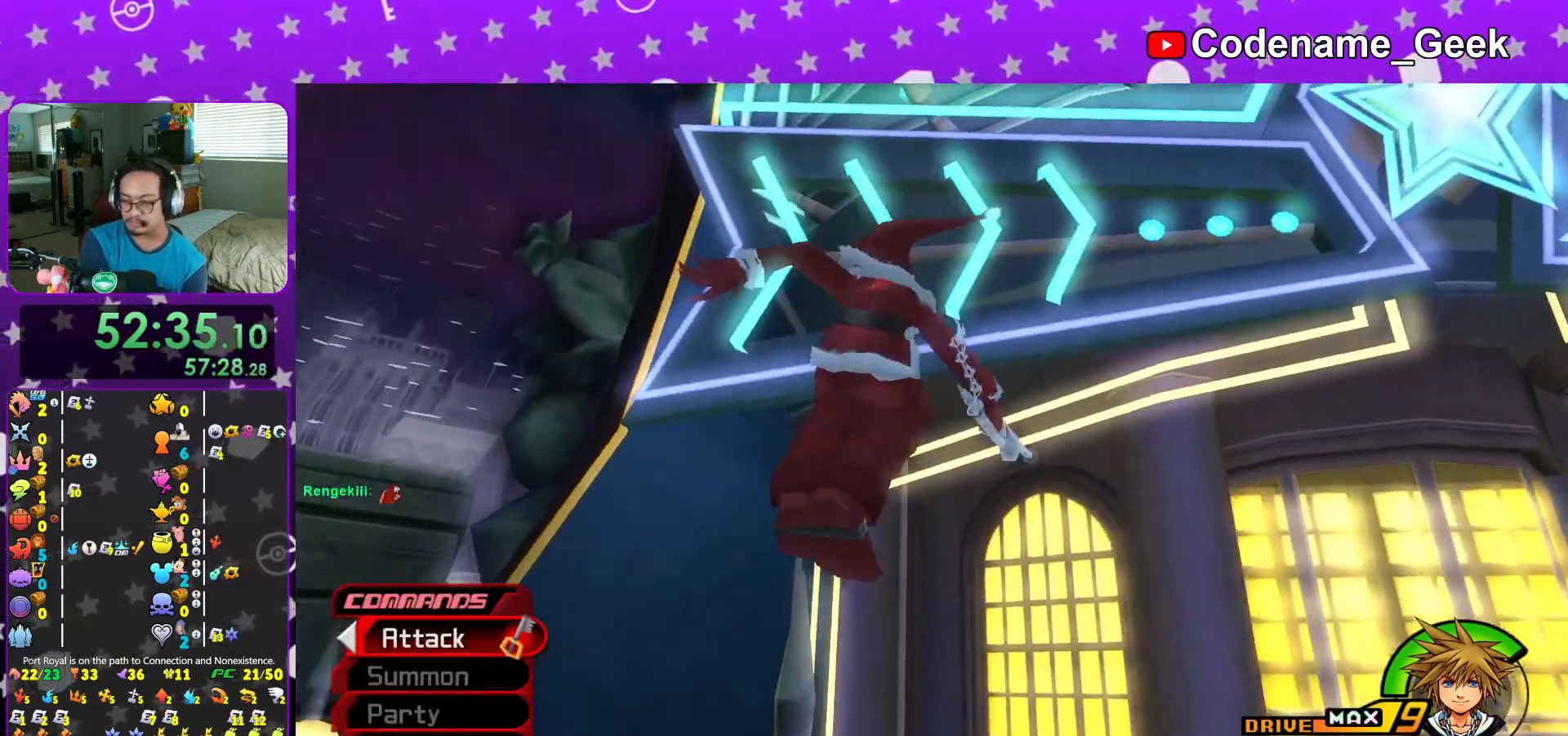
{"buttons": [], "left_stick": "center", "right_stick": "center", "events": [[67, "L1", "down"], [150, "L1", "up"], [350, "L1", "down"], [434, "L1", "up"]]}
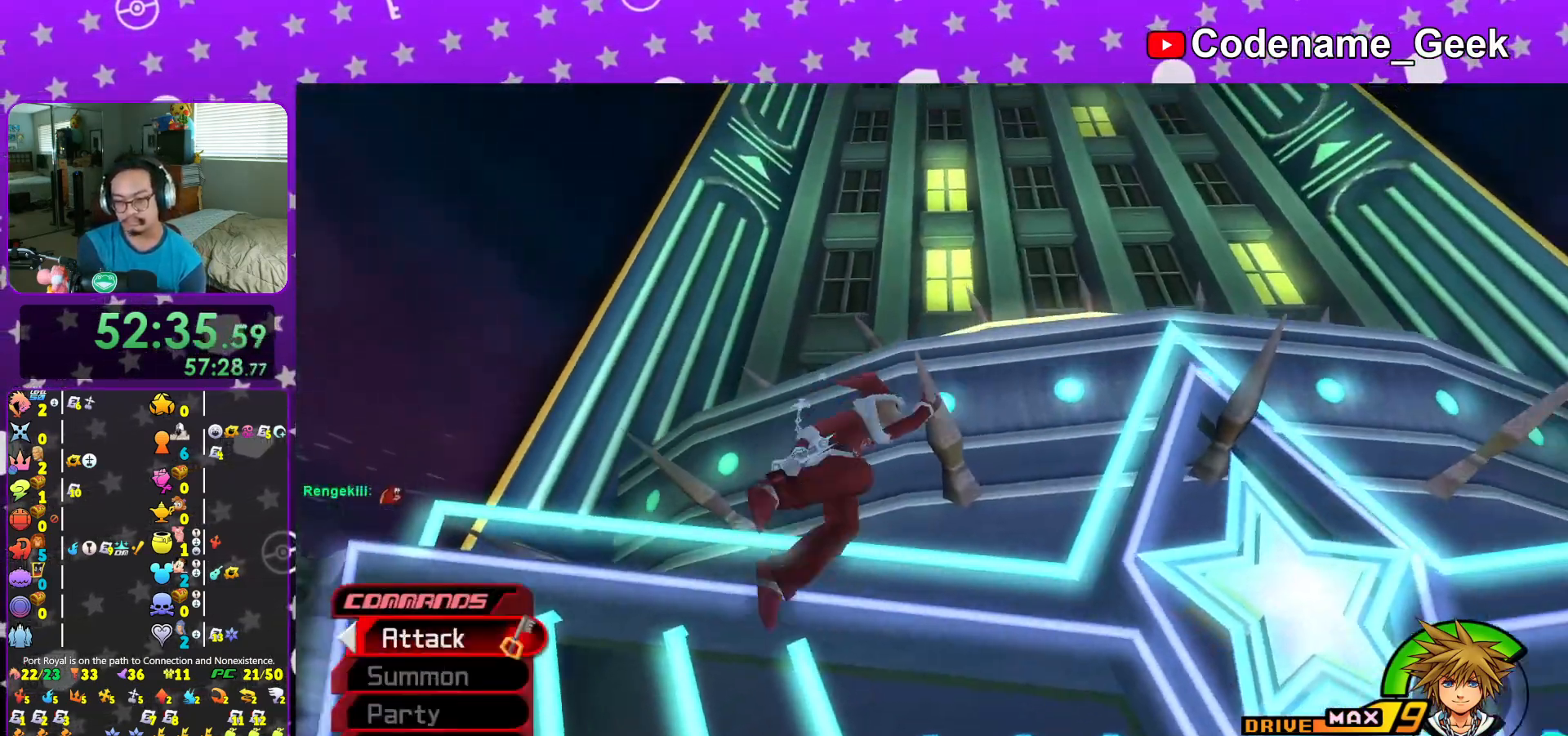
{"buttons": [], "left_stick": "center", "right_stick": "center"}
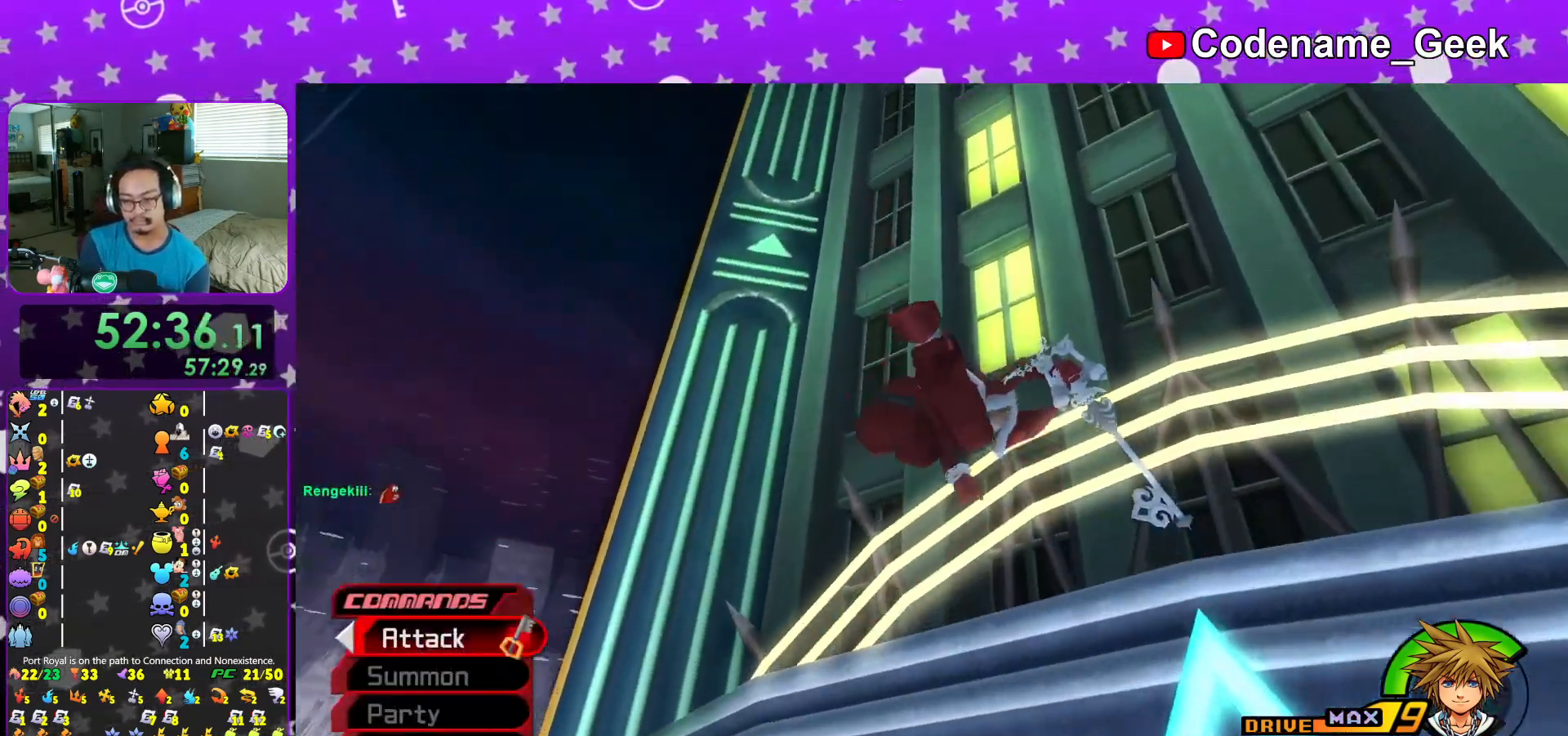
{"buttons": [], "left_stick": "center", "right_stick": "center", "events": [[33, "L1", "down"], [133, "L1", "up"]]}
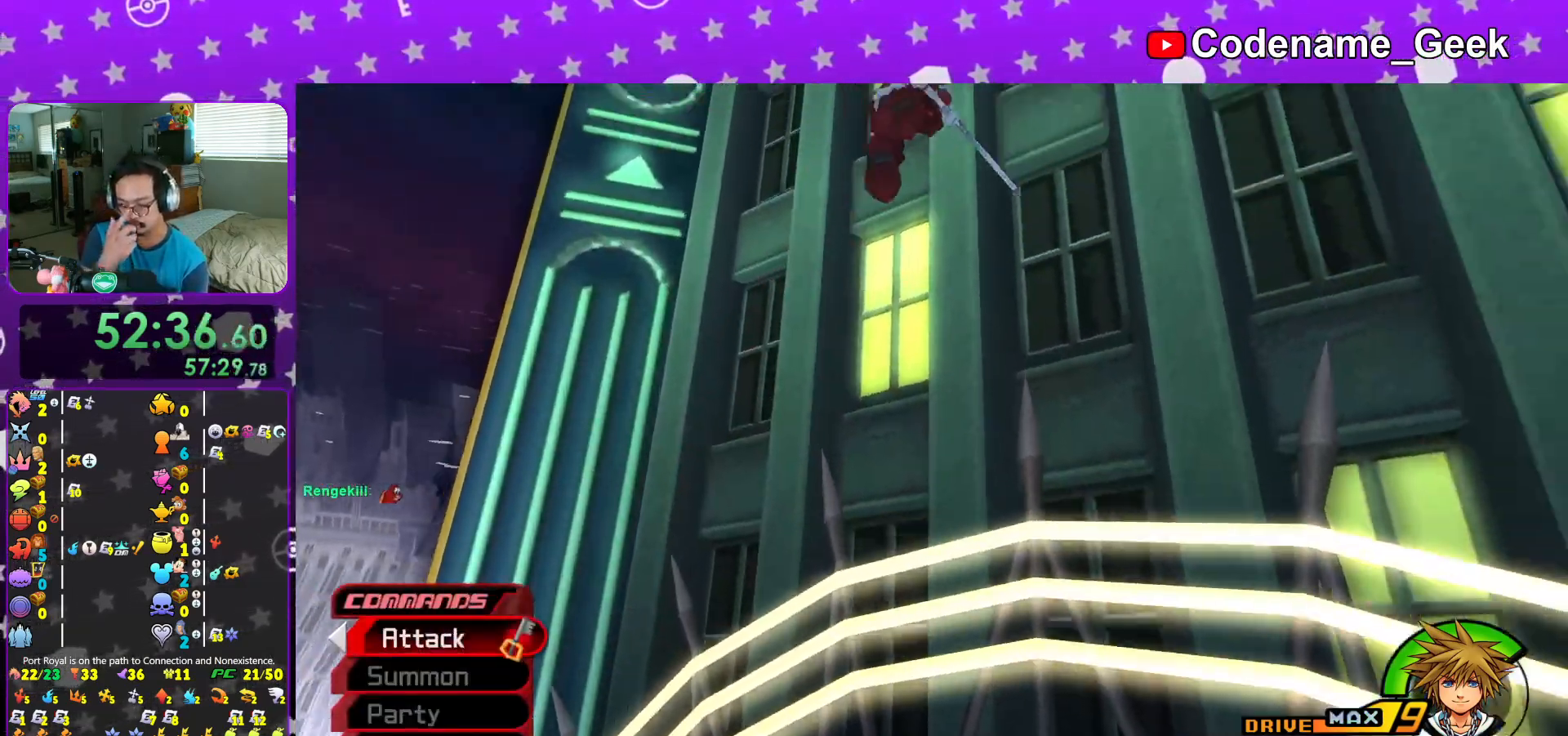
{"buttons": [], "left_stick": "center", "right_stick": "center", "events": []}
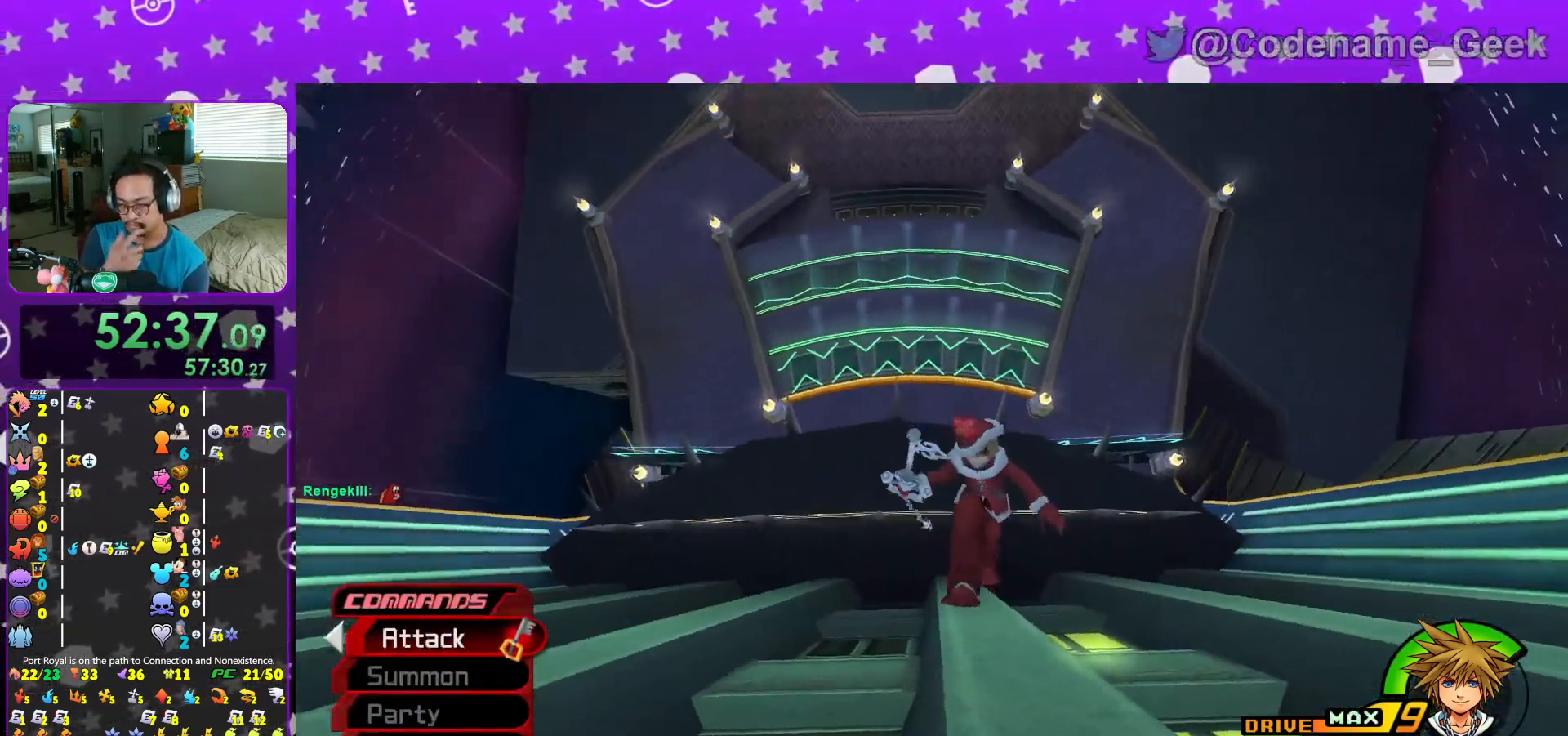
{"buttons": [], "left_stick": "center", "right_stick": "center", "events": [[200, "L1", "down"], [267, "L1", "up"], [417, "L1", "down"], [484, "L1", "up"]]}
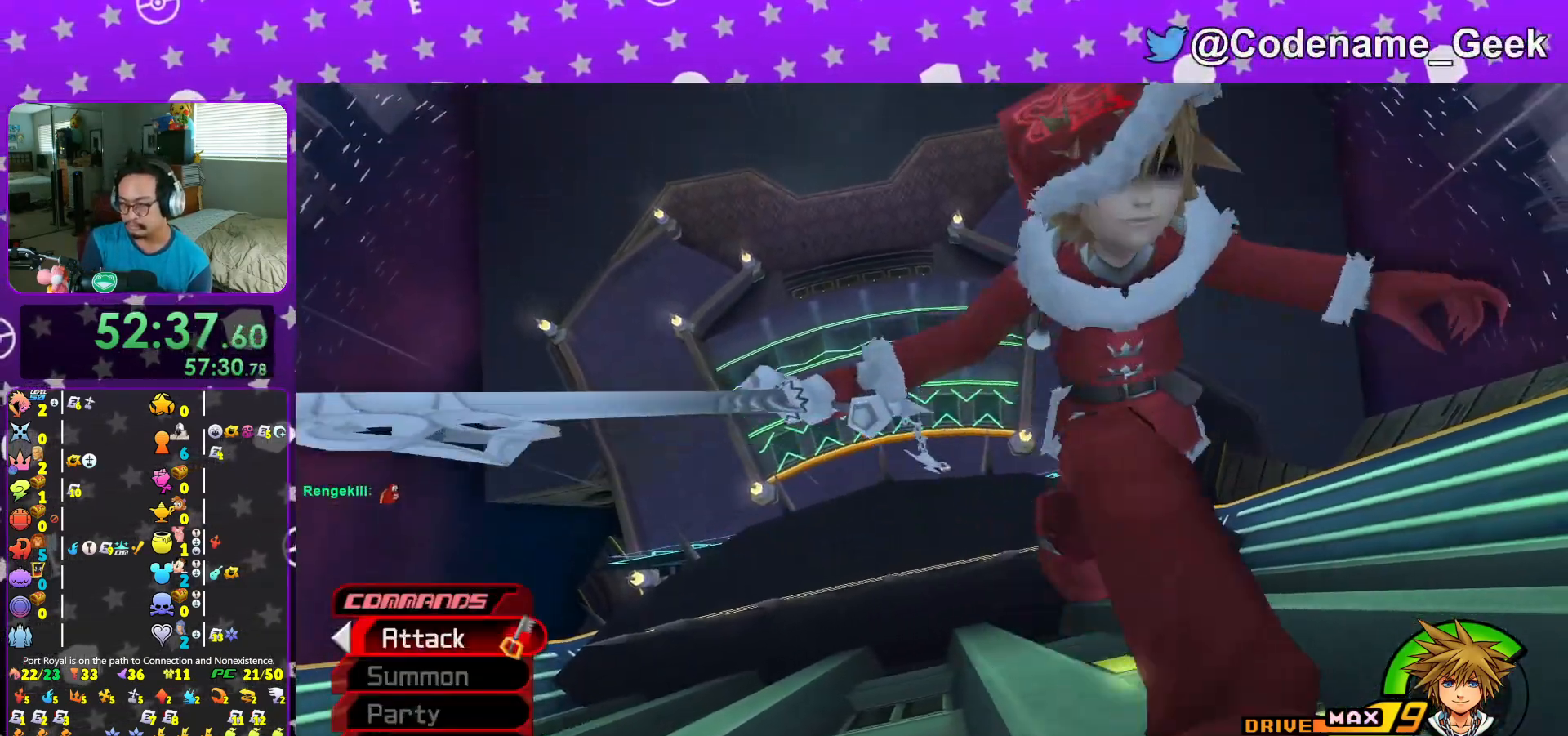
{"buttons": [], "left_stick": "center", "right_stick": "center", "events": [[133, "L1", "down"], [183, "L1", "up"], [367, "L1", "down"], [433, "L1", "up"]]}
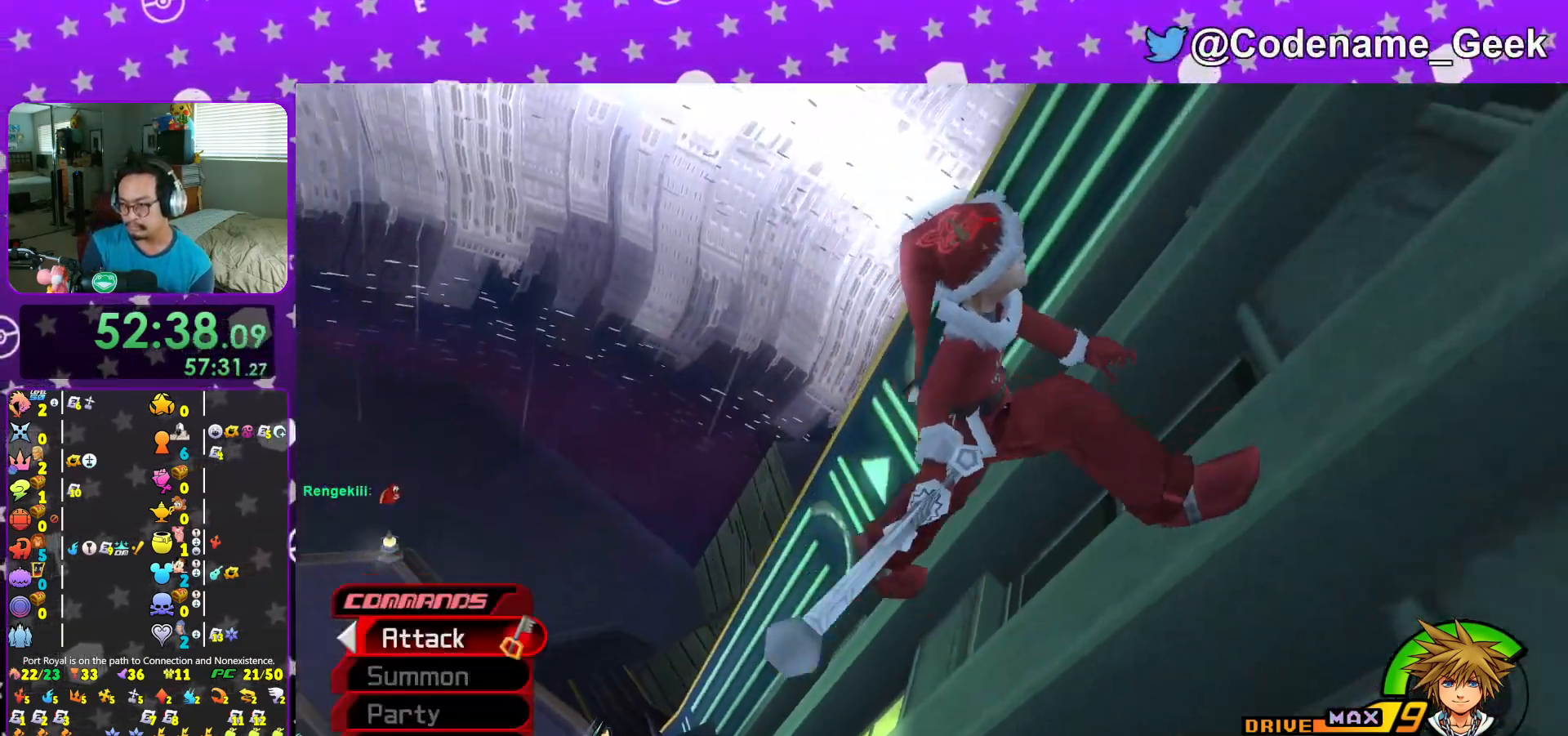
{"buttons": ["L1"], "left_stick": "center", "right_stick": "center", "events": [[67, "L1", "down"], [117, "L1", "up"], [267, "L1", "down"], [367, "L1", "up"], [484, "L1", "down"]]}
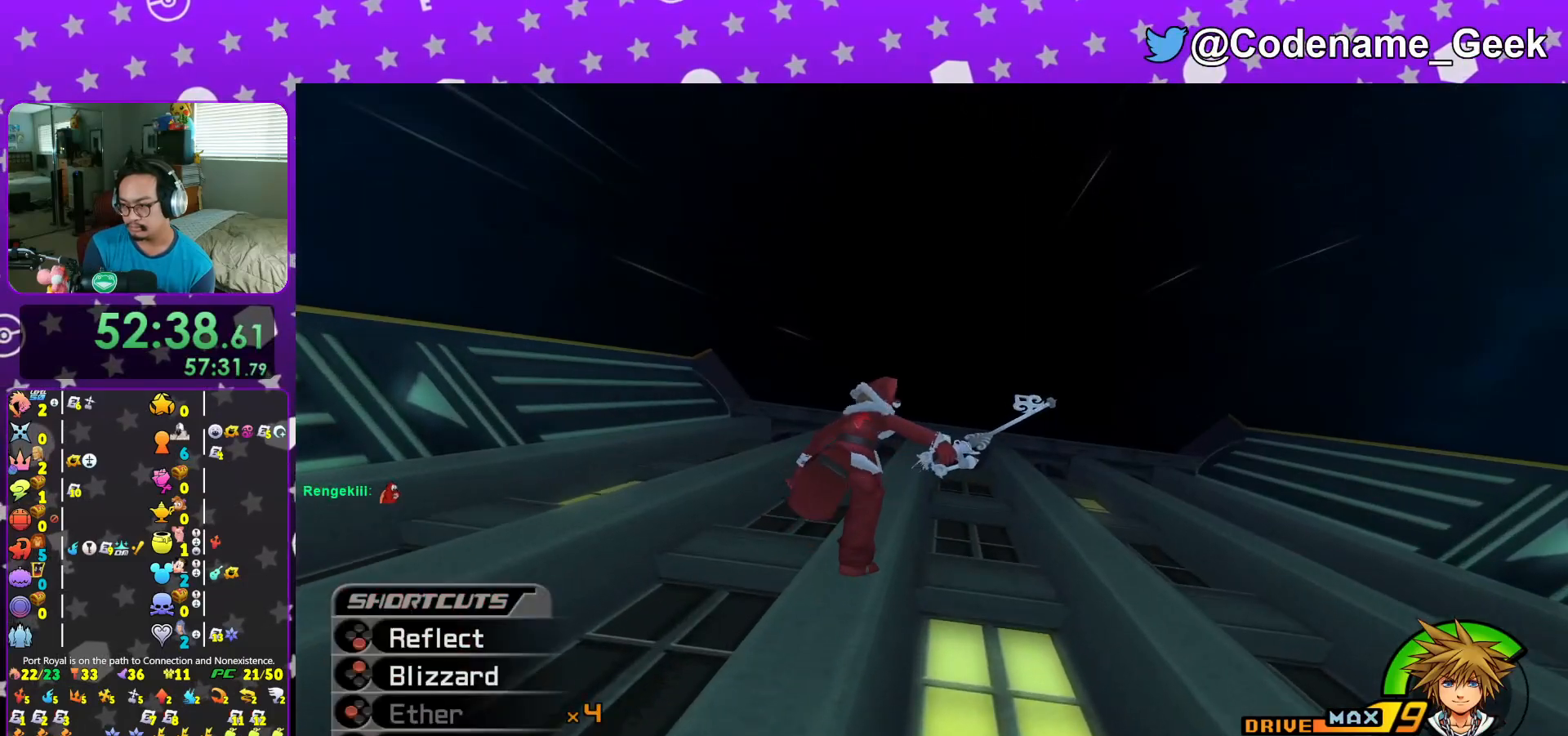
{"buttons": [], "left_stick": "center", "right_stick": "center", "events": [[67, "L1", "up"], [184, "L1", "down"], [267, "L1", "up"], [401, "L1", "down"], [451, "L1", "up"]]}
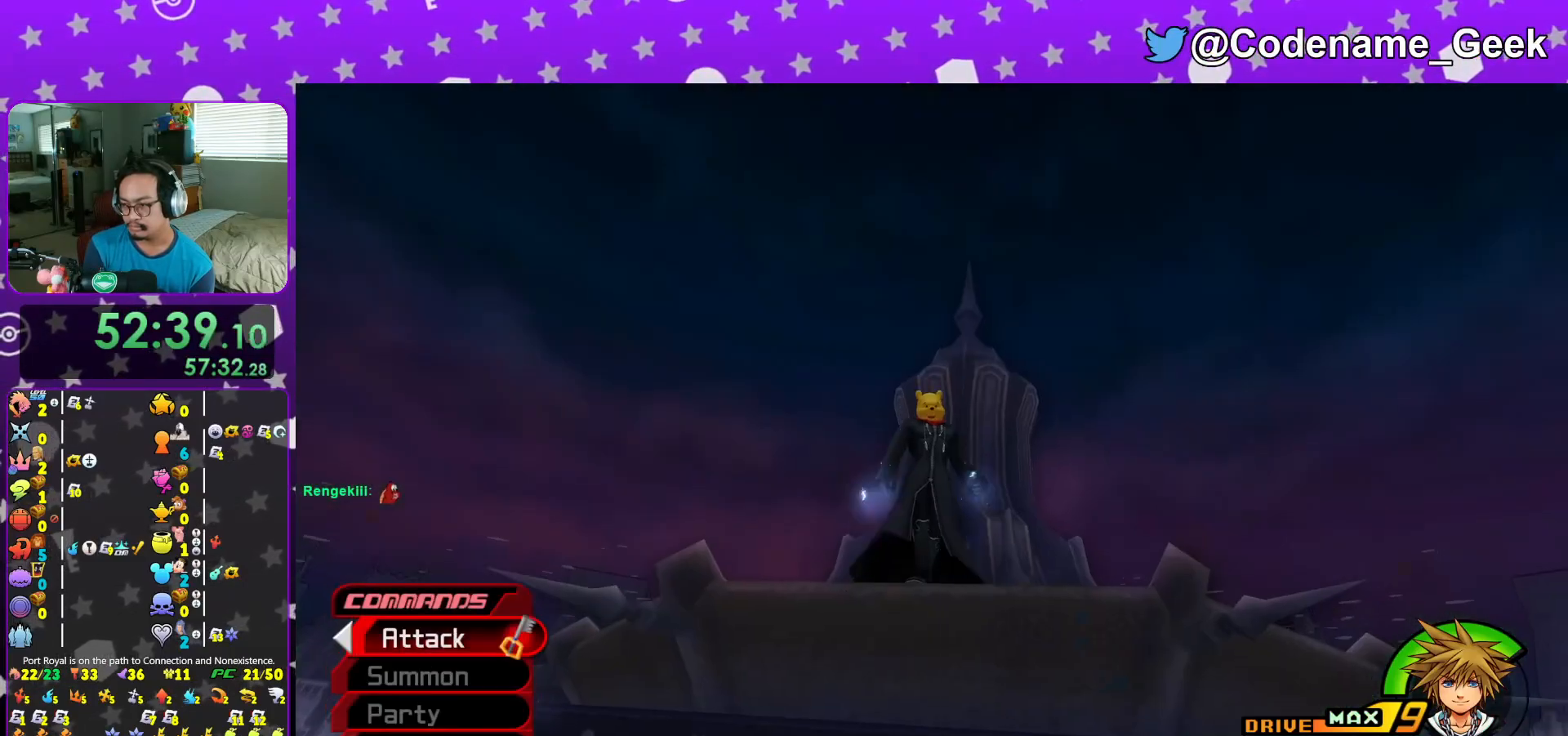
{"buttons": [], "left_stick": "center", "right_stick": "center", "events": [[100, "L1", "down"], [167, "L1", "up"], [301, "L1", "down"], [384, "L1", "up"]]}
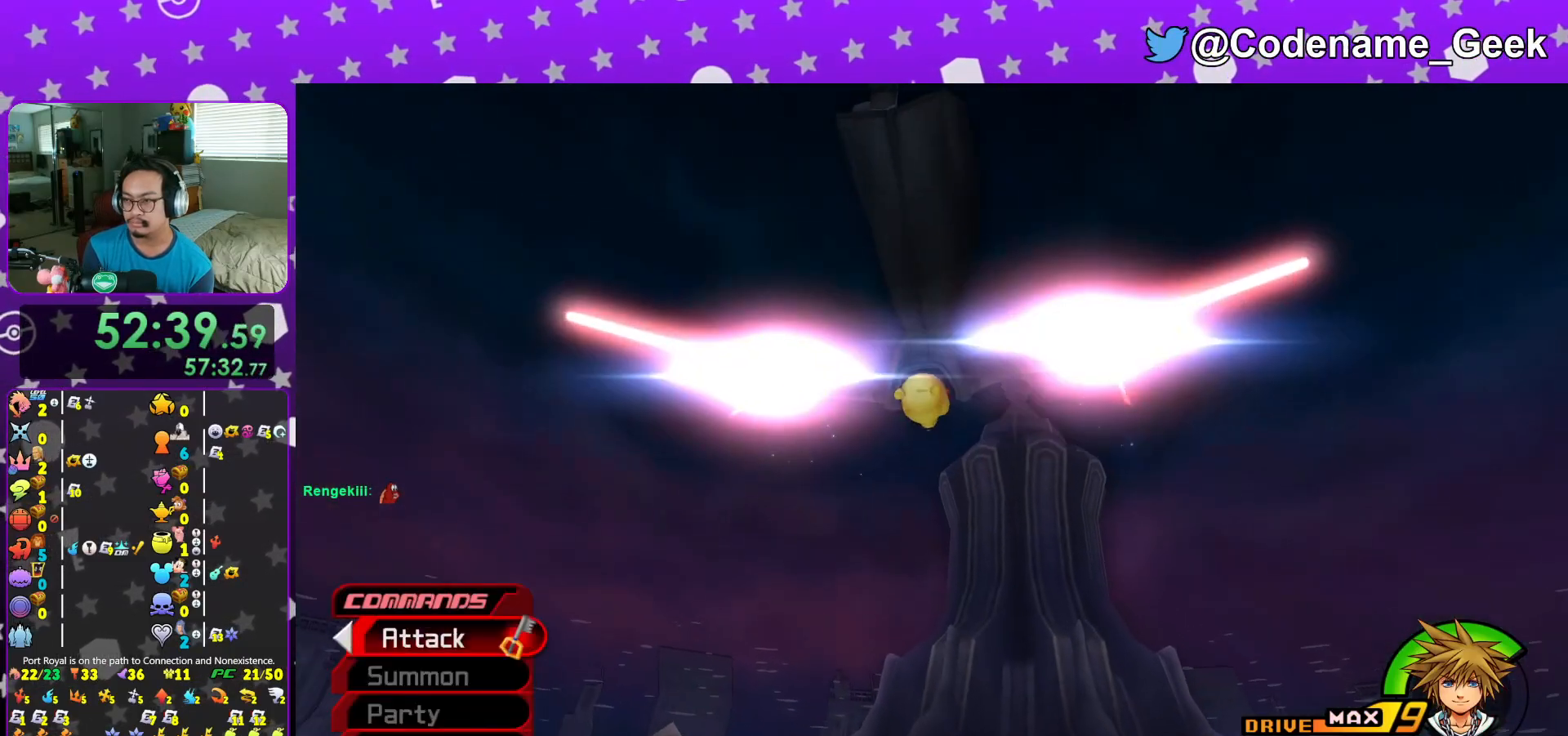
{"buttons": ["L1"], "left_stick": "center", "right_stick": "center", "events": [[17, "L1", "down"], [100, "L1", "up"], [217, "L1", "down"], [350, "L1", "up"], [467, "L1", "down"]]}
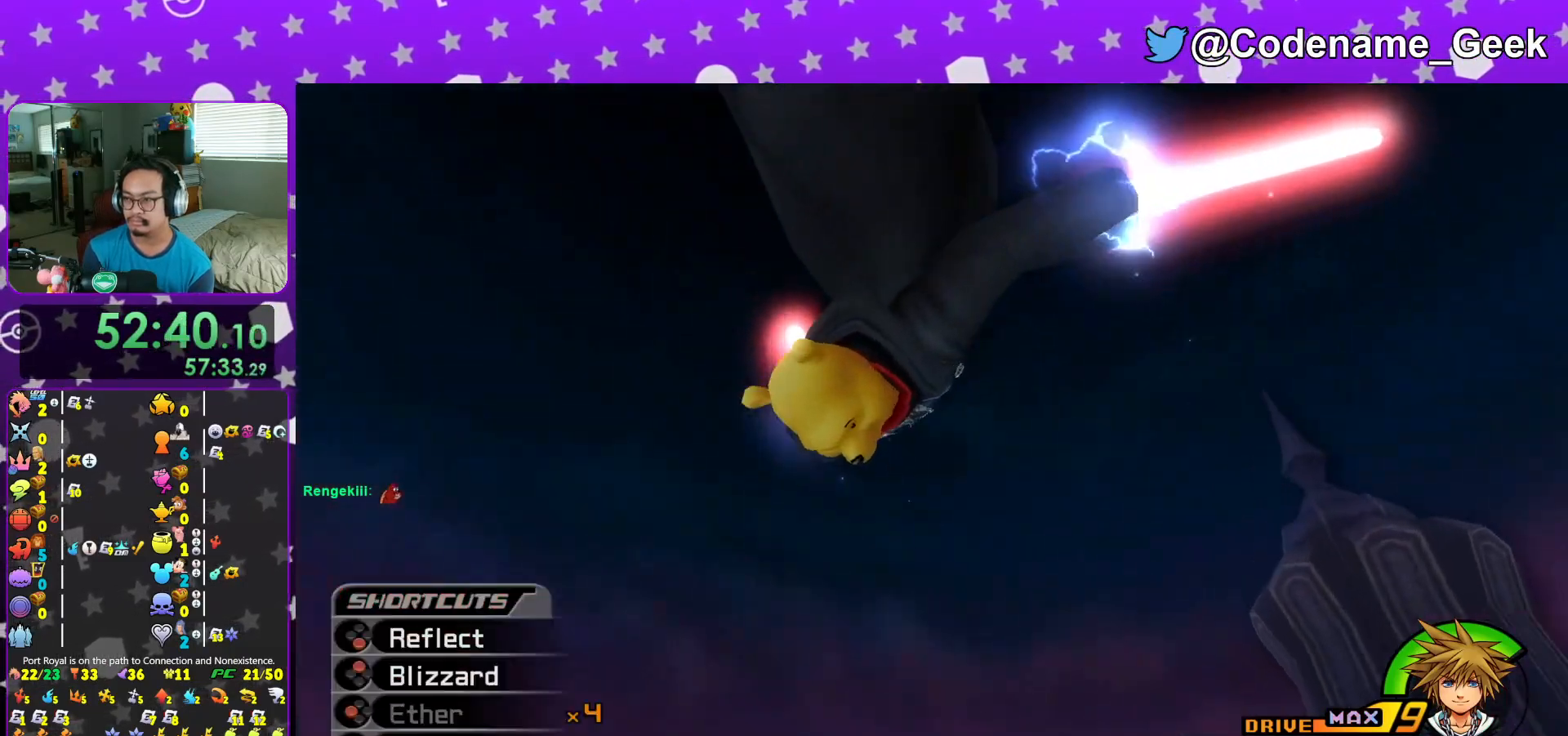
{"buttons": [], "left_stick": "center", "right_stick": "center", "events": [[100, "L1", "up"]]}
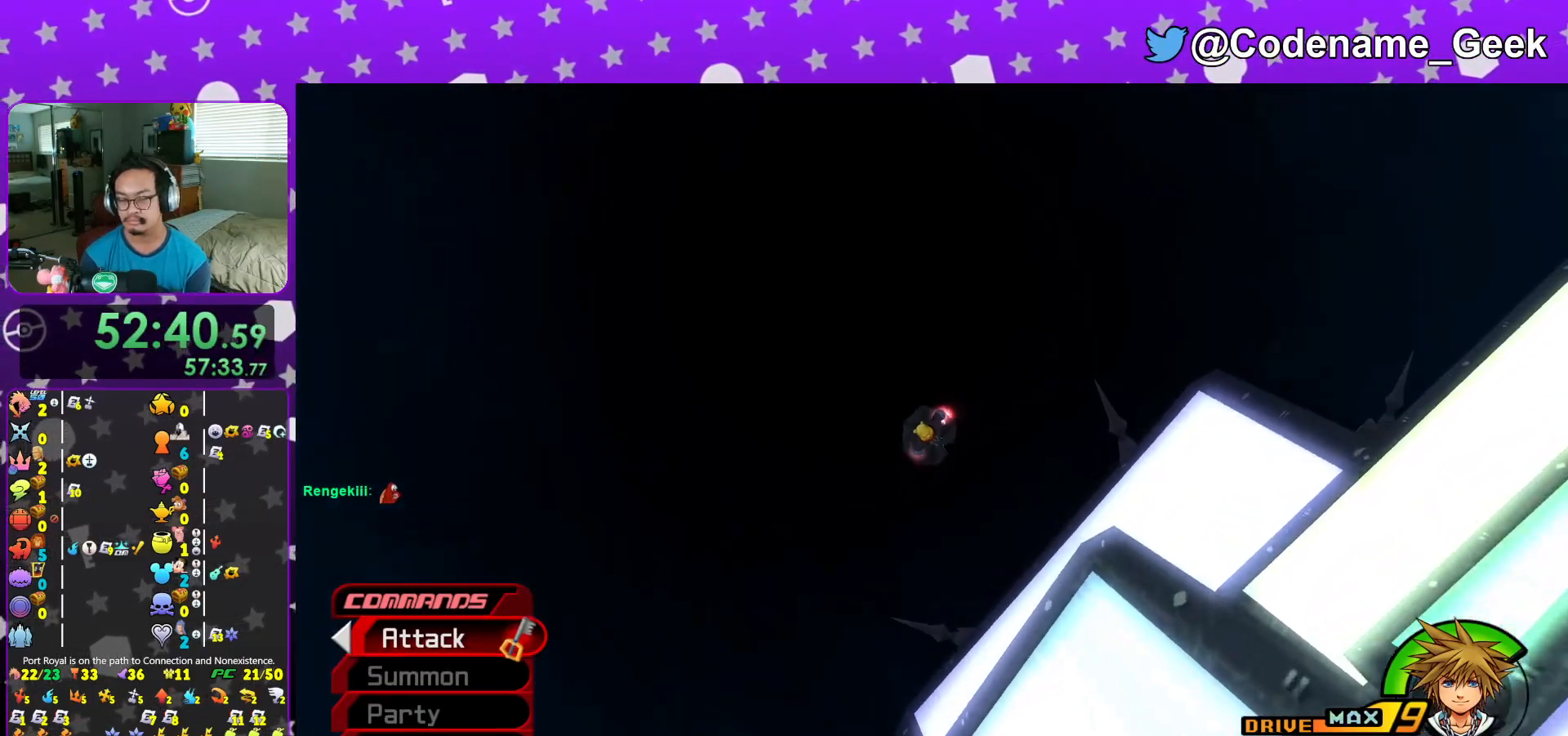
{"buttons": [], "left_stick": "center", "right_stick": "center", "events": []}
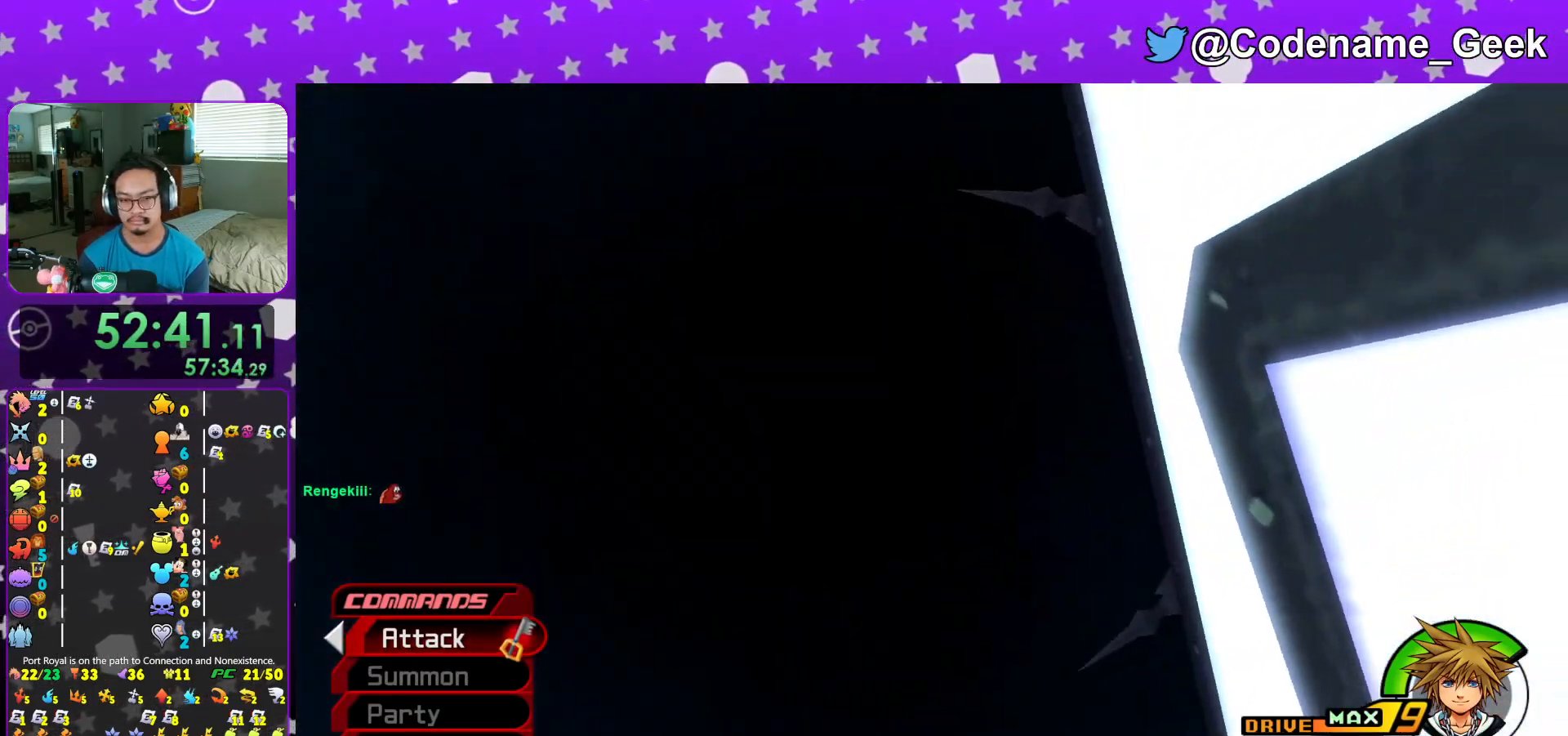
{"buttons": [], "left_stick": "center", "right_stick": "center", "events": []}
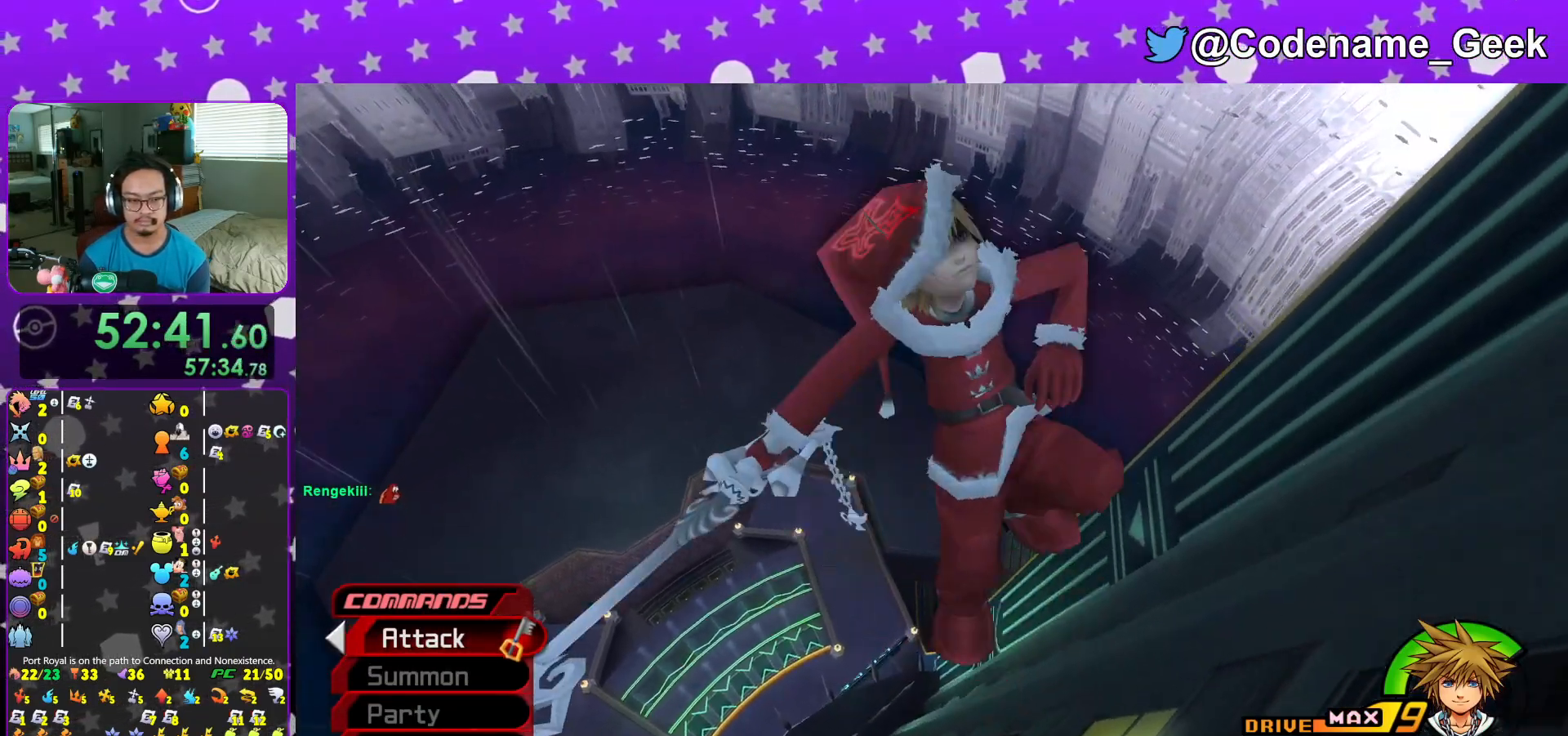
{"buttons": [], "left_stick": "center", "right_stick": "center", "events": []}
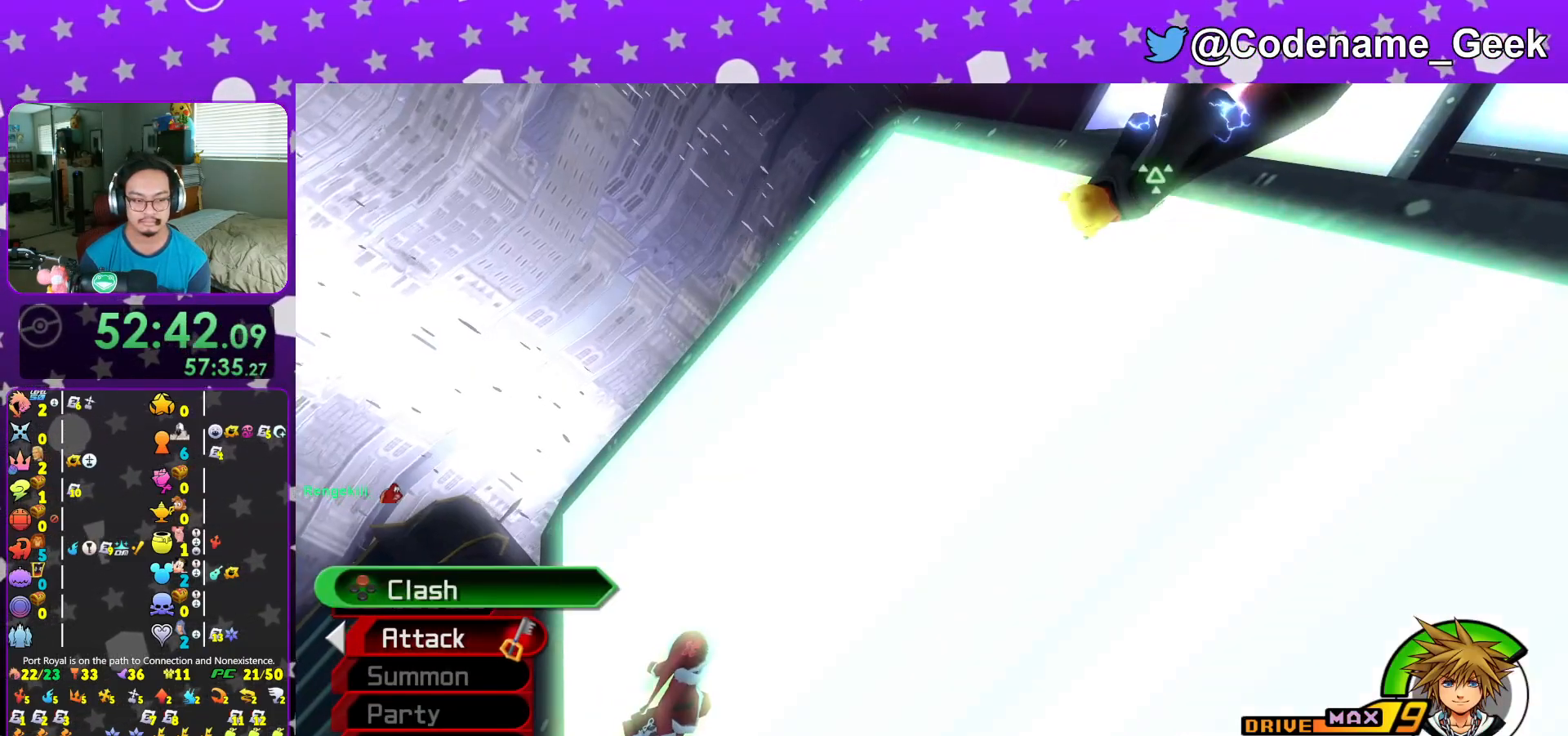
{"buttons": [], "left_stick": "center", "right_stick": "center", "events": []}
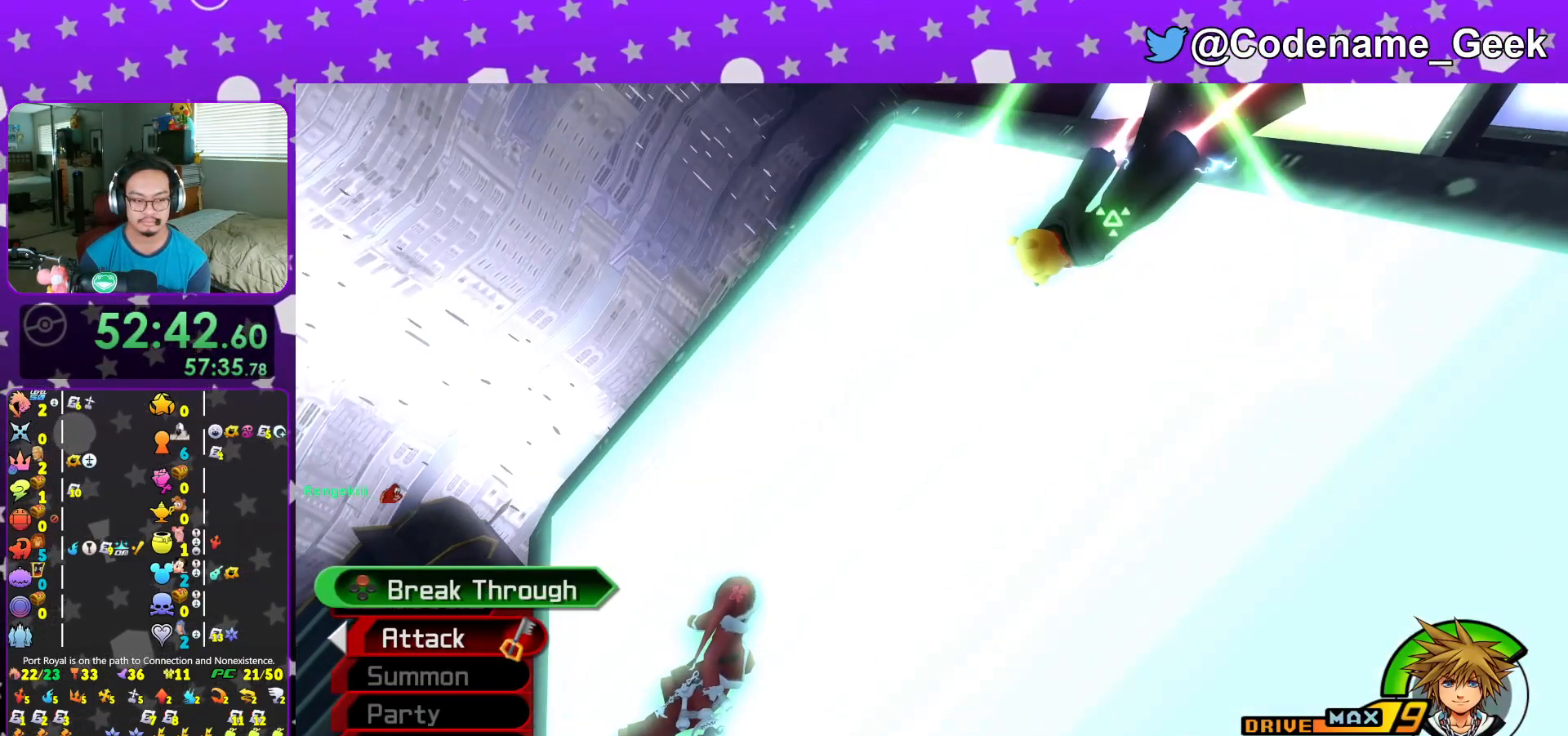
{"buttons": ["X"], "left_stick": "center", "right_stick": "center", "events": [[417, "X", "down"]]}
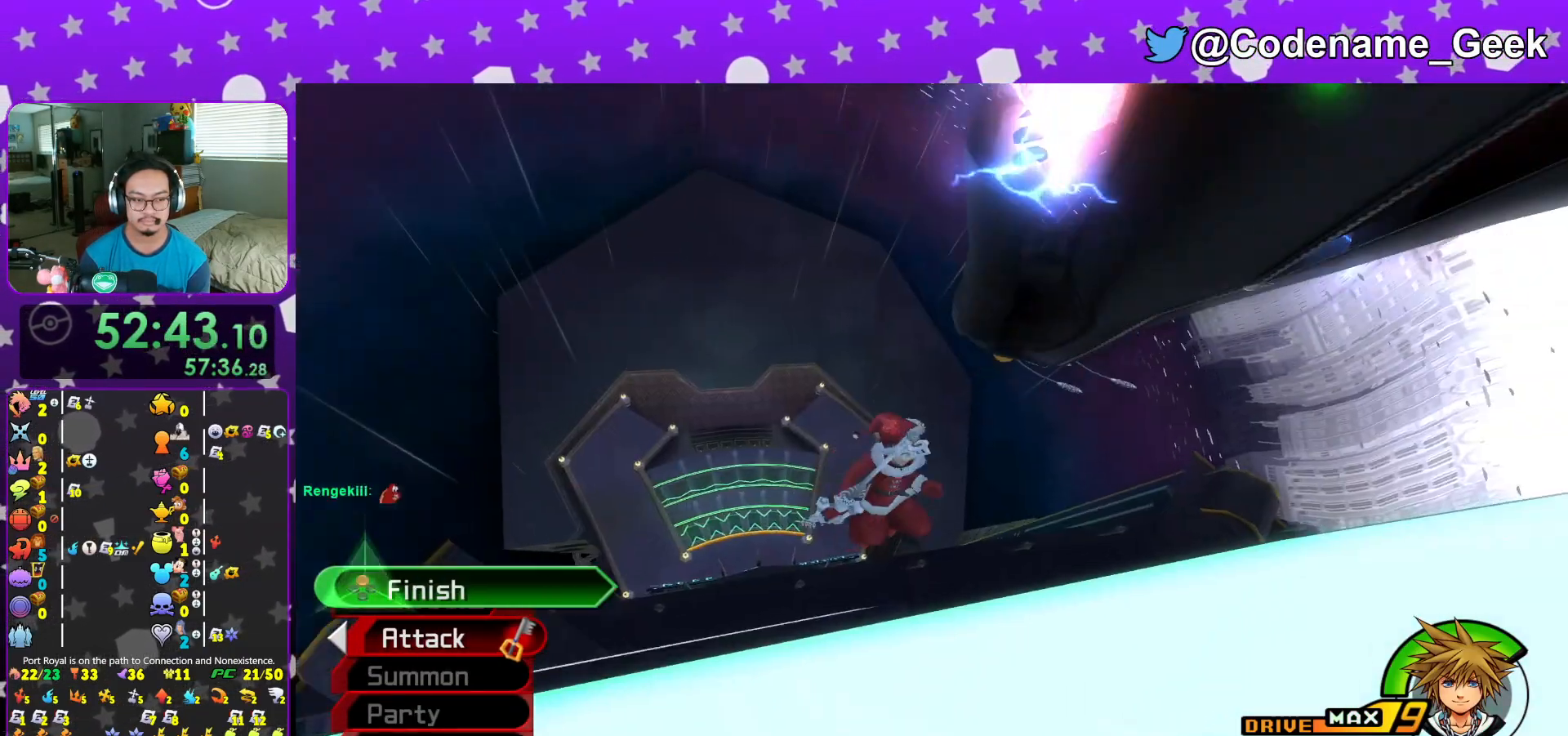
{"buttons": [], "left_stick": "center", "right_stick": "center", "events": [[50, "X", "up"], [217, "DPAD_UP", "down"], [301, "DPAD_UP", "up"], [317, "A", "down"], [401, "A", "up"], [401, "B", "down"], [467, "B", "up"]]}
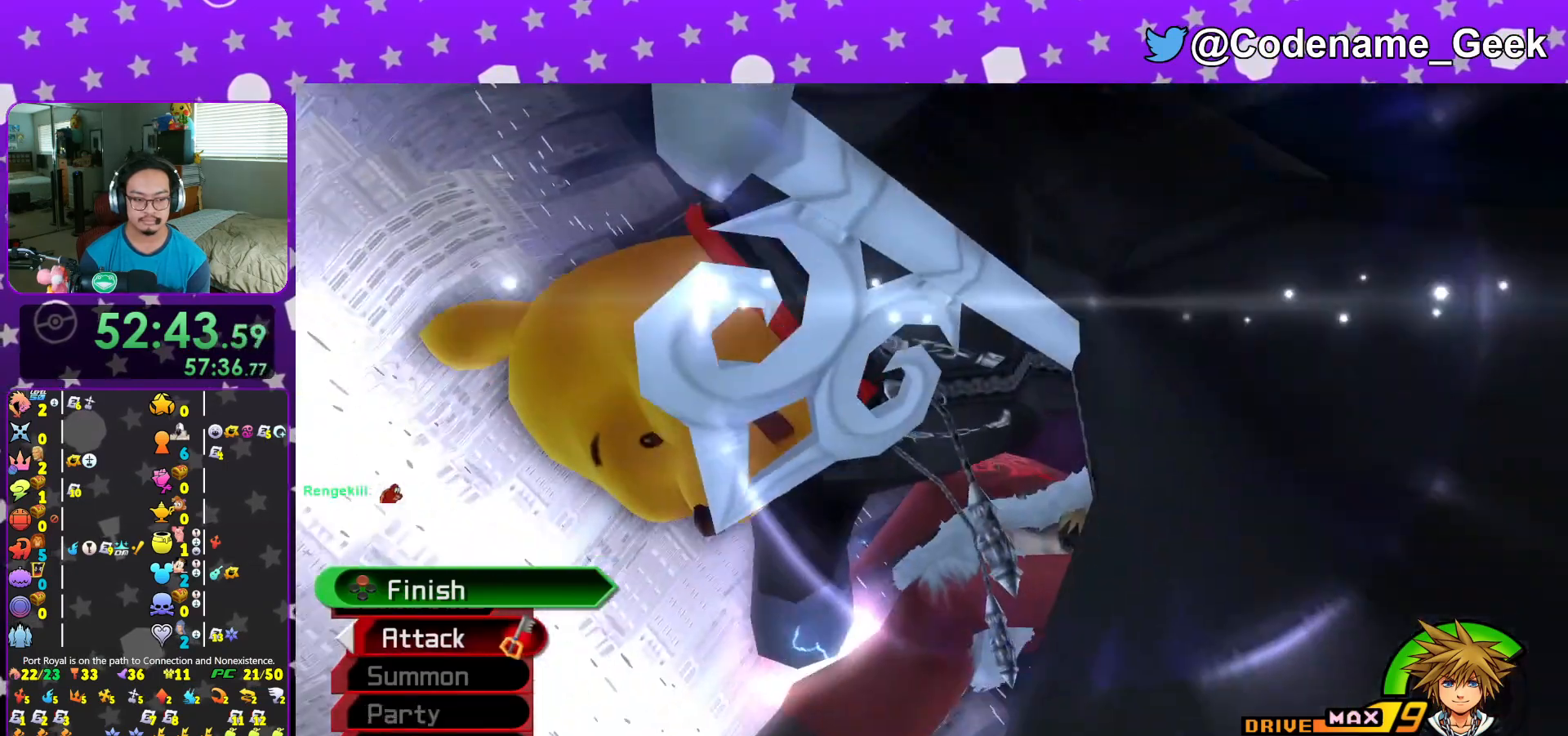
{"buttons": ["A"], "left_stick": "center", "right_stick": "center", "events": [[100, "DPAD_UP", "down"], [167, "DPAD_UP", "up"], [183, "A", "down"], [267, "A", "up"], [267, "B", "down"], [333, "B", "up"], [384, "DPAD_UP", "down"], [450, "DPAD_UP", "up"], [500, "A", "down"]]}